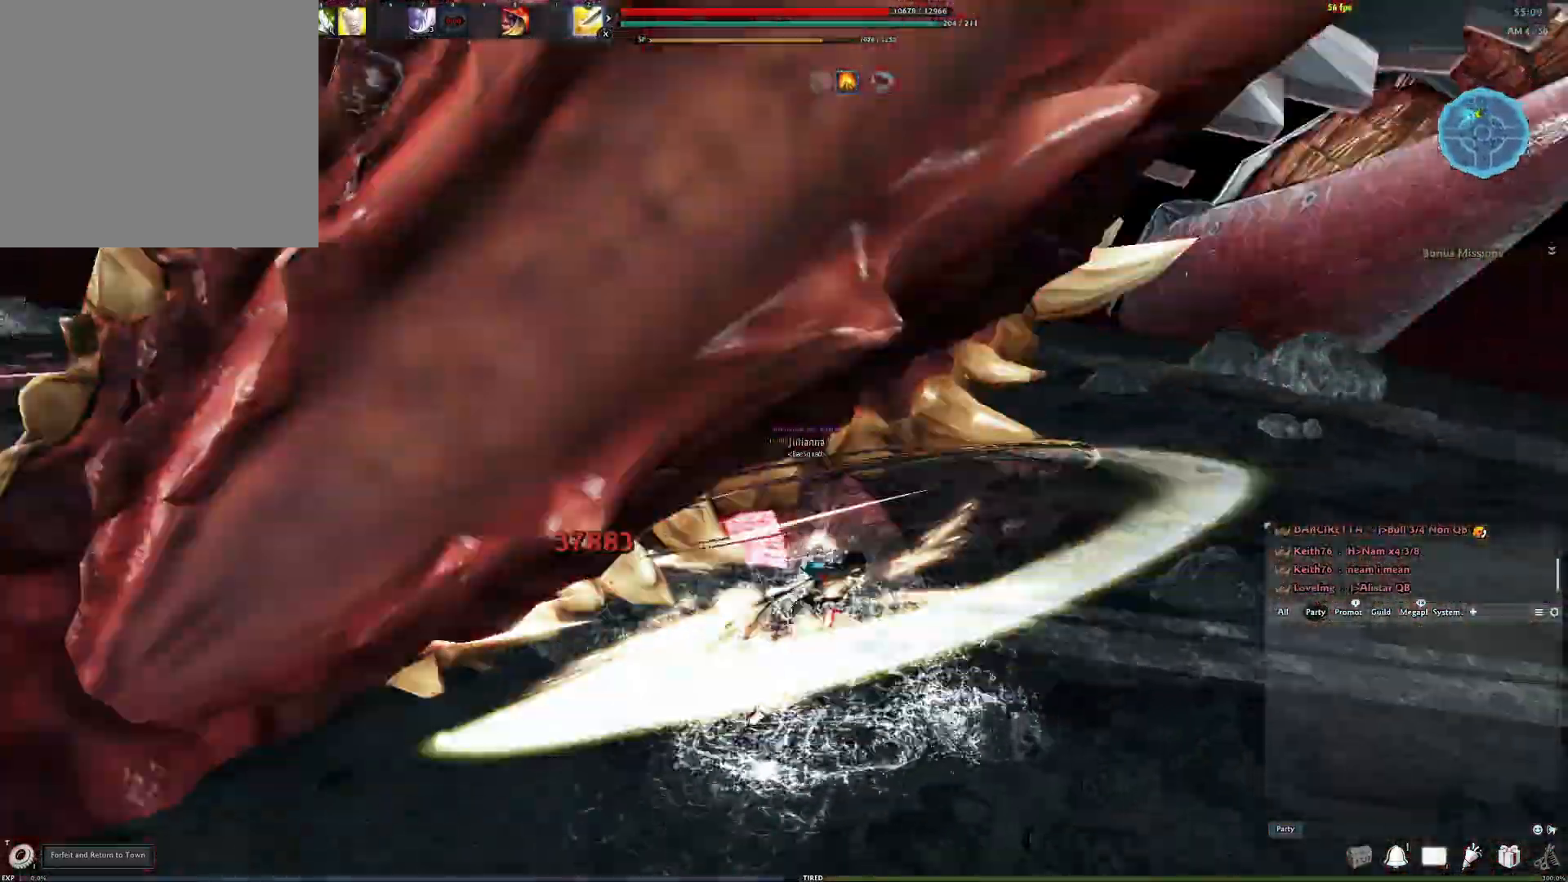
Gameplay with a controller (Xbox layout); each line is a JSON object with the inputs held at the frame after it. "events" lists button and stick changes between this image and that frame as [ms after this image, input, new state], when the widget could be followed in between.
{"buttons": ["Y"], "left_stick": "up-left", "right_stick": "center", "events": [[83, "Y", "up"], [150, "Y", "down"], [250, "Y", "up"], [250, "right_stick", "down-left"], [317, "Y", "down"], [383, "right_stick", "center"], [400, "Y", "up"], [483, "Y", "down"]]}
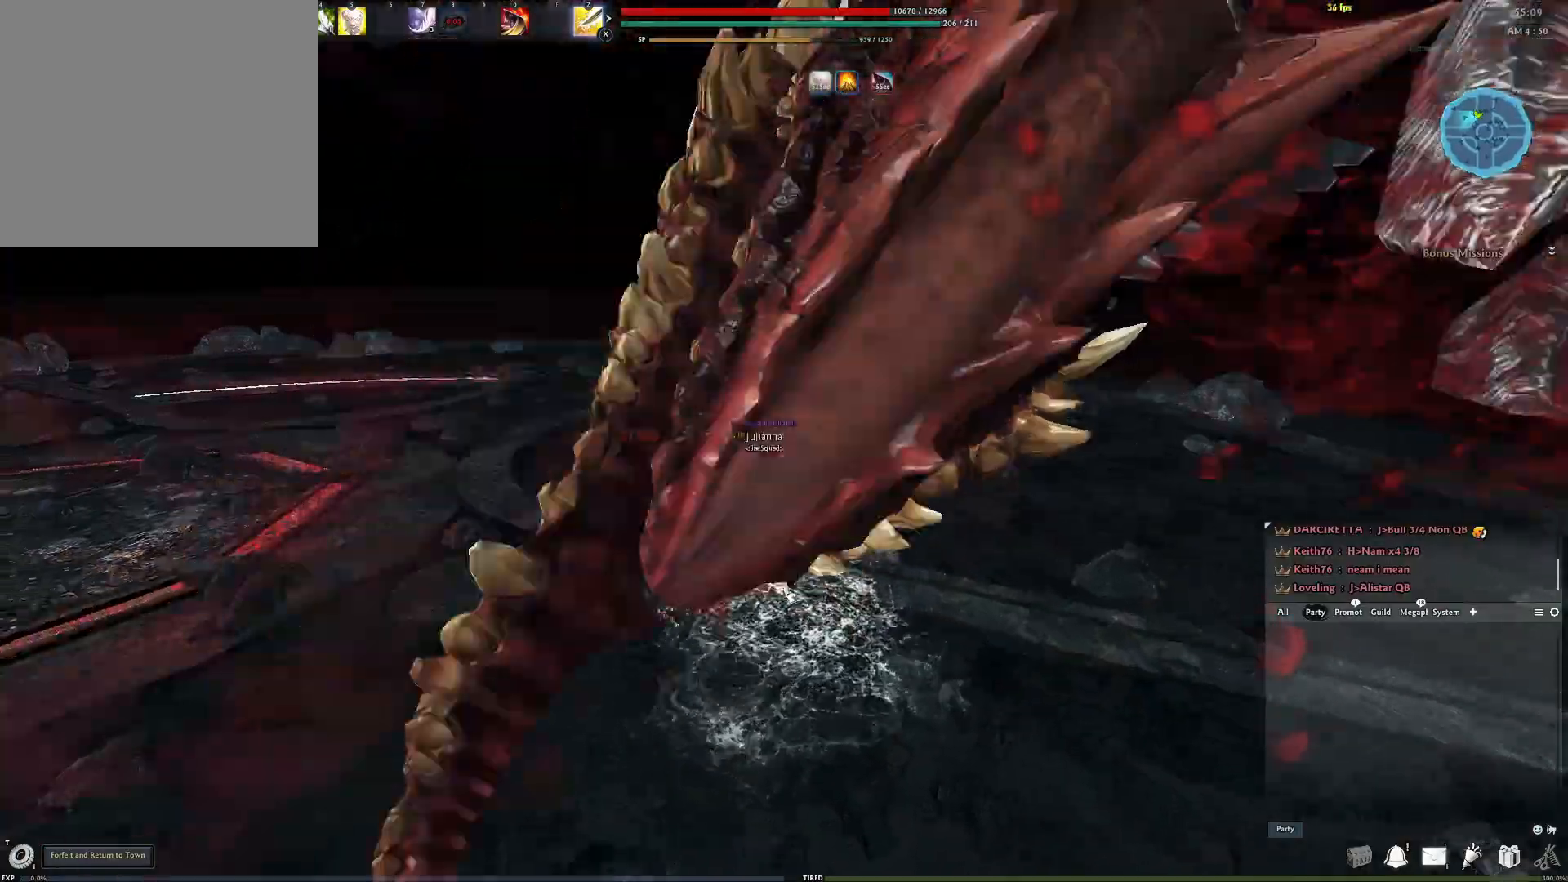
{"buttons": [], "left_stick": "center", "right_stick": "down-left", "events": [[83, "Y", "up"], [117, "right_stick", "down"], [333, "left_stick", "center"], [383, "right_stick", "down-left"]]}
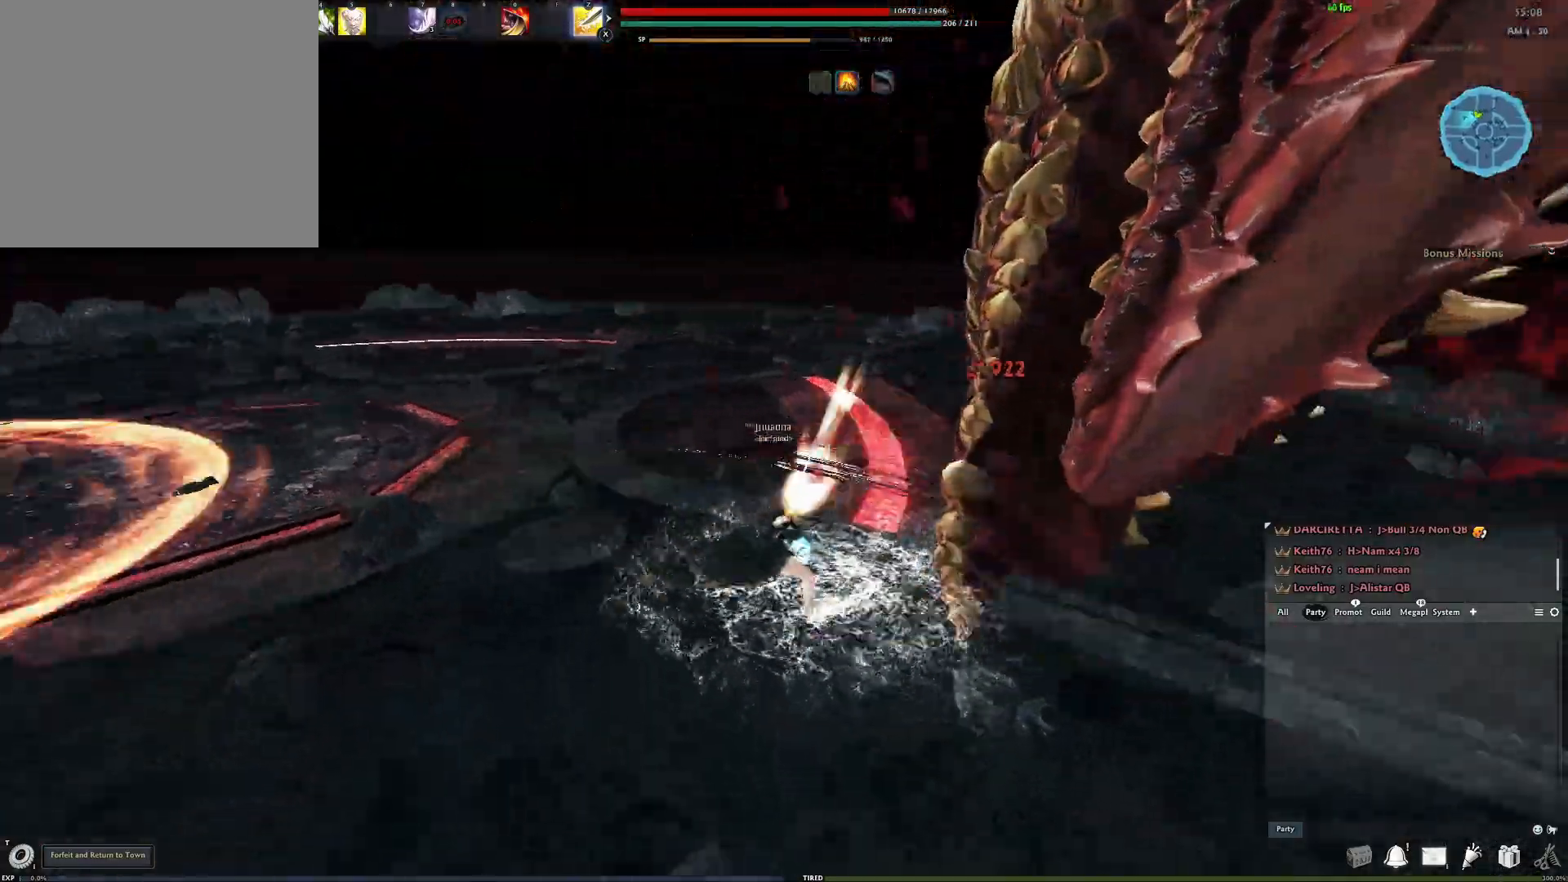
{"buttons": [], "left_stick": "center", "right_stick": "center", "events": [[33, "right_stick", "center"], [83, "right_stick", "right"], [183, "left_stick", "up-right"], [417, "right_stick", "center"], [483, "left_stick", "center"]]}
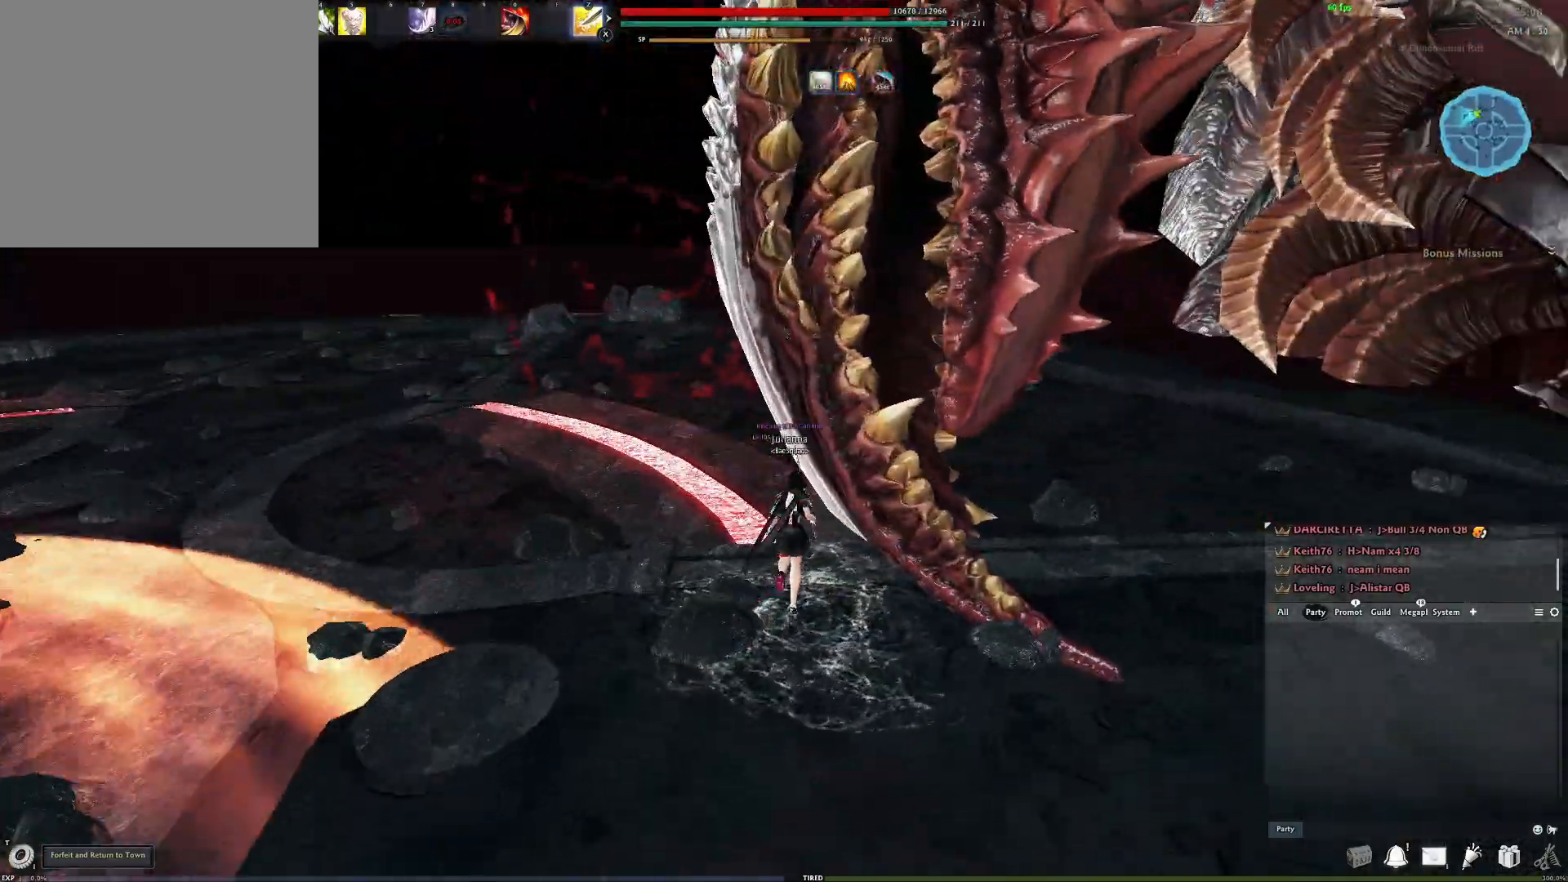
{"buttons": ["Y"], "left_stick": "up", "right_stick": "center", "events": [[100, "A", "down"], [383, "A", "up"], [417, "left_stick", "up"], [433, "Y", "down"]]}
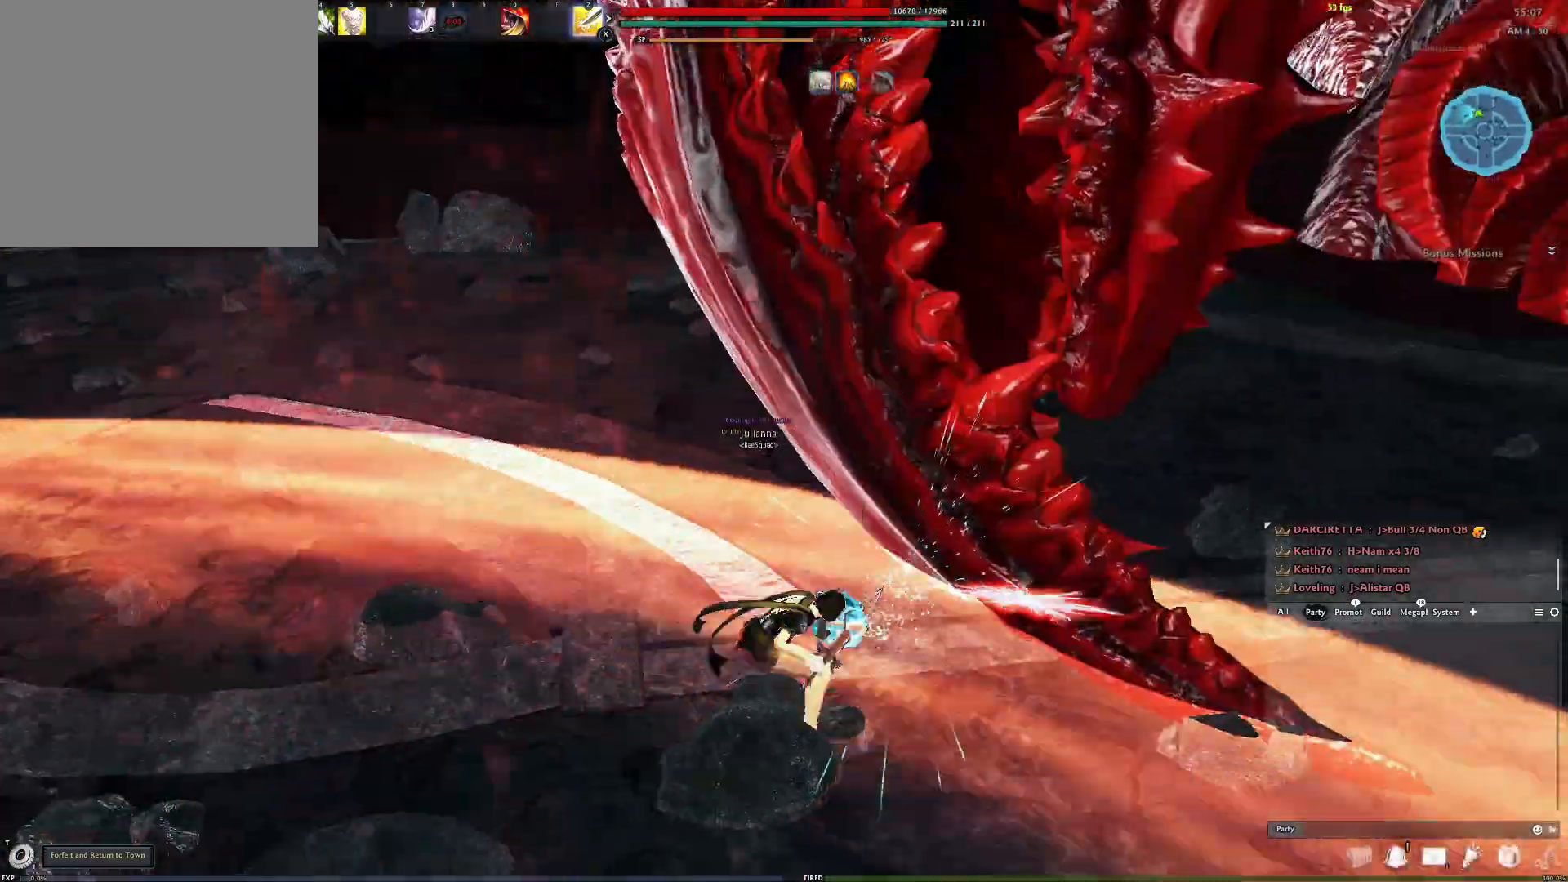
{"buttons": ["R2"], "left_stick": "up-left", "right_stick": "center", "events": [[17, "Y", "up"], [83, "Y", "down"], [150, "Y", "up"], [183, "right_stick", "right"], [217, "Y", "down"], [300, "Y", "up"], [417, "left_stick", "up-left"], [467, "right_stick", "center"], [500, "R2", "down"]]}
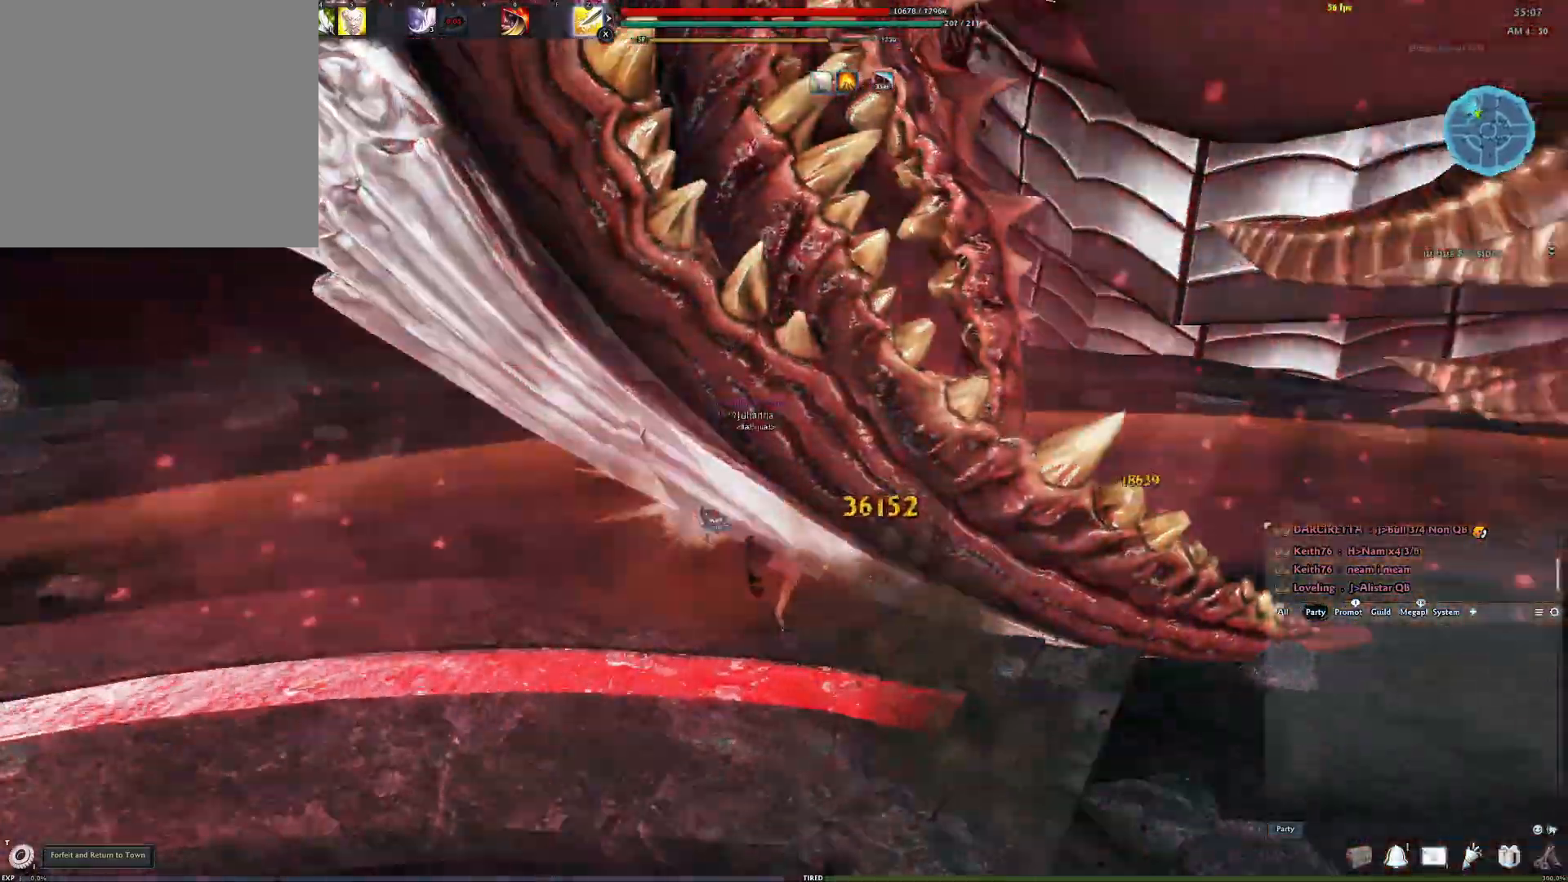
{"buttons": ["R2"], "left_stick": "left", "right_stick": "up-right", "events": [[83, "right_stick", "right"], [100, "left_stick", "left"], [117, "R2", "up"], [200, "R2", "down"], [283, "R2", "up"], [300, "right_stick", "center"], [367, "R2", "down"], [450, "right_stick", "up-right"]]}
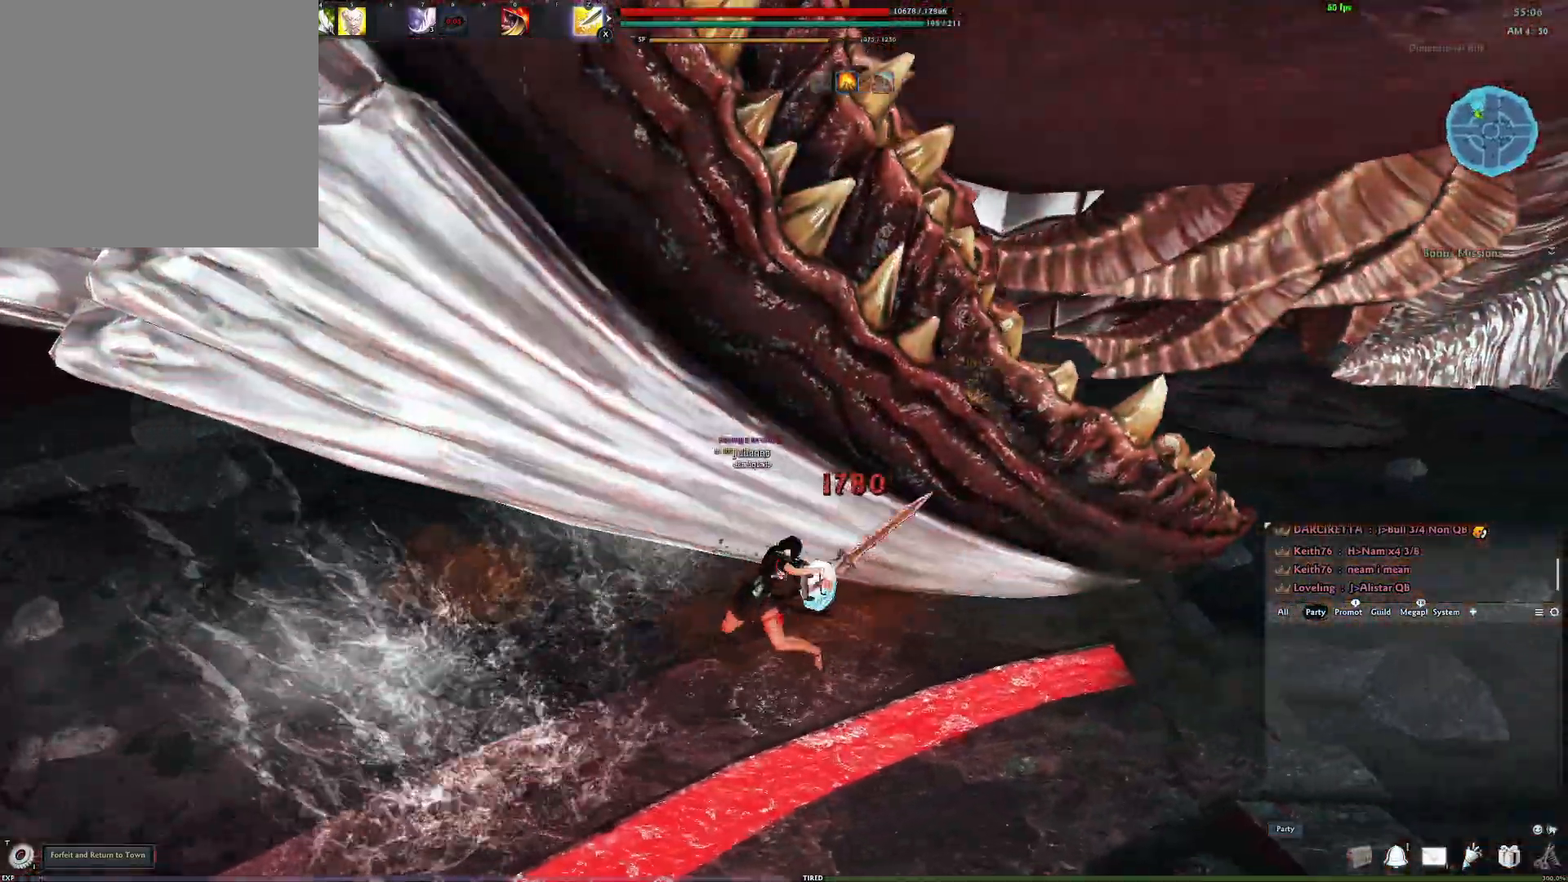
{"buttons": [], "left_stick": "up", "right_stick": "center", "events": [[17, "R2", "up"], [83, "right_stick", "right"], [150, "left_stick", "up"], [350, "Y", "down"], [383, "right_stick", "center"], [483, "Y", "up"]]}
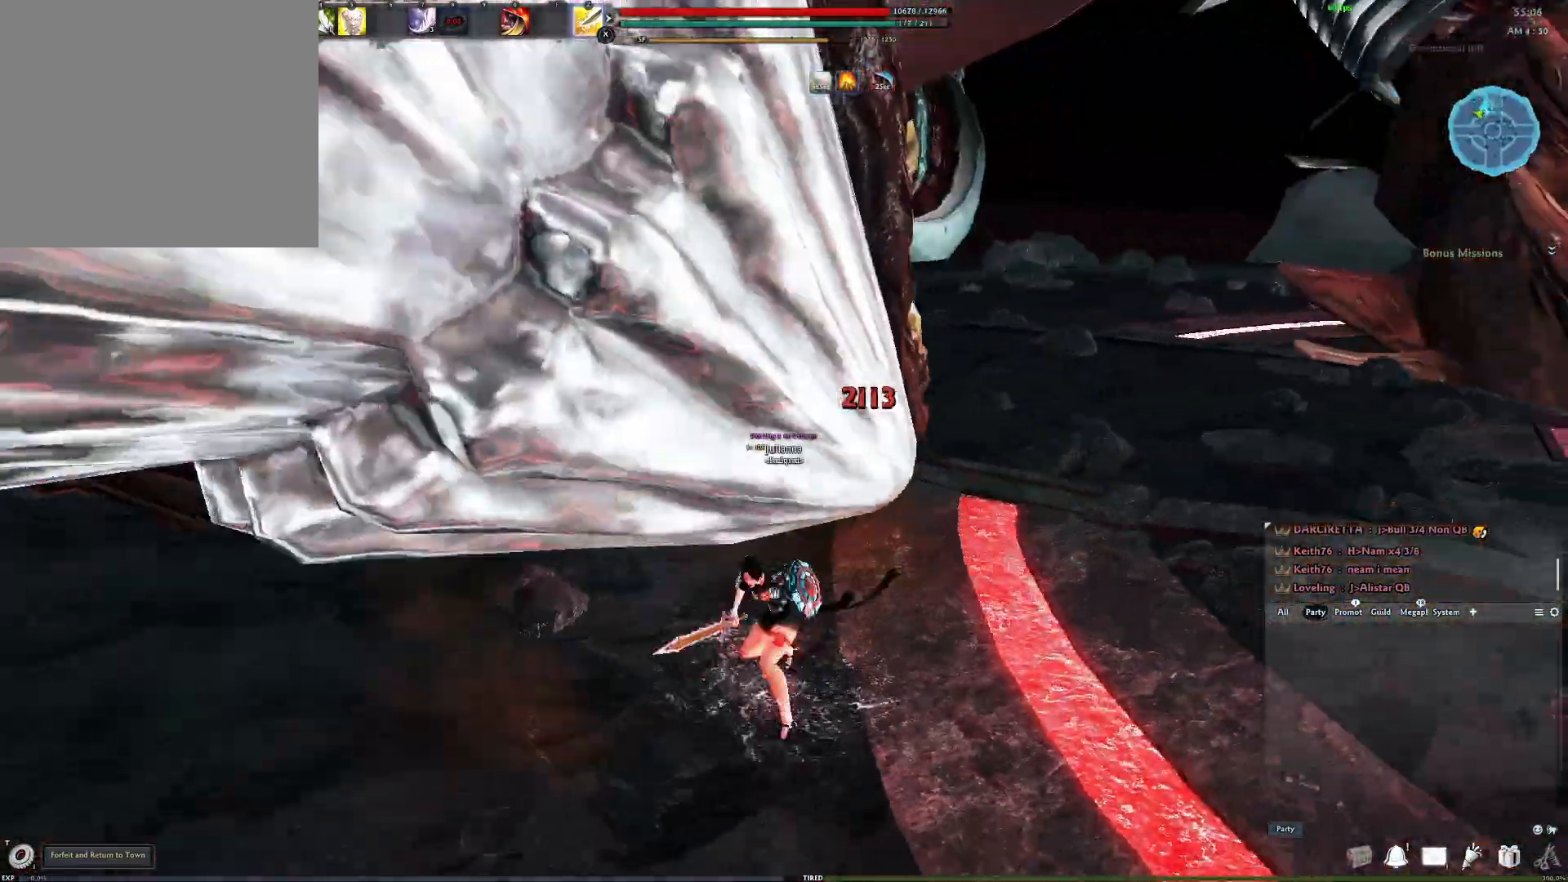
{"buttons": ["R2"], "left_stick": "up-left", "right_stick": "center", "events": [[117, "right_stick", "right"], [300, "left_stick", "up-left"], [333, "right_stick", "center"], [467, "R2", "down"]]}
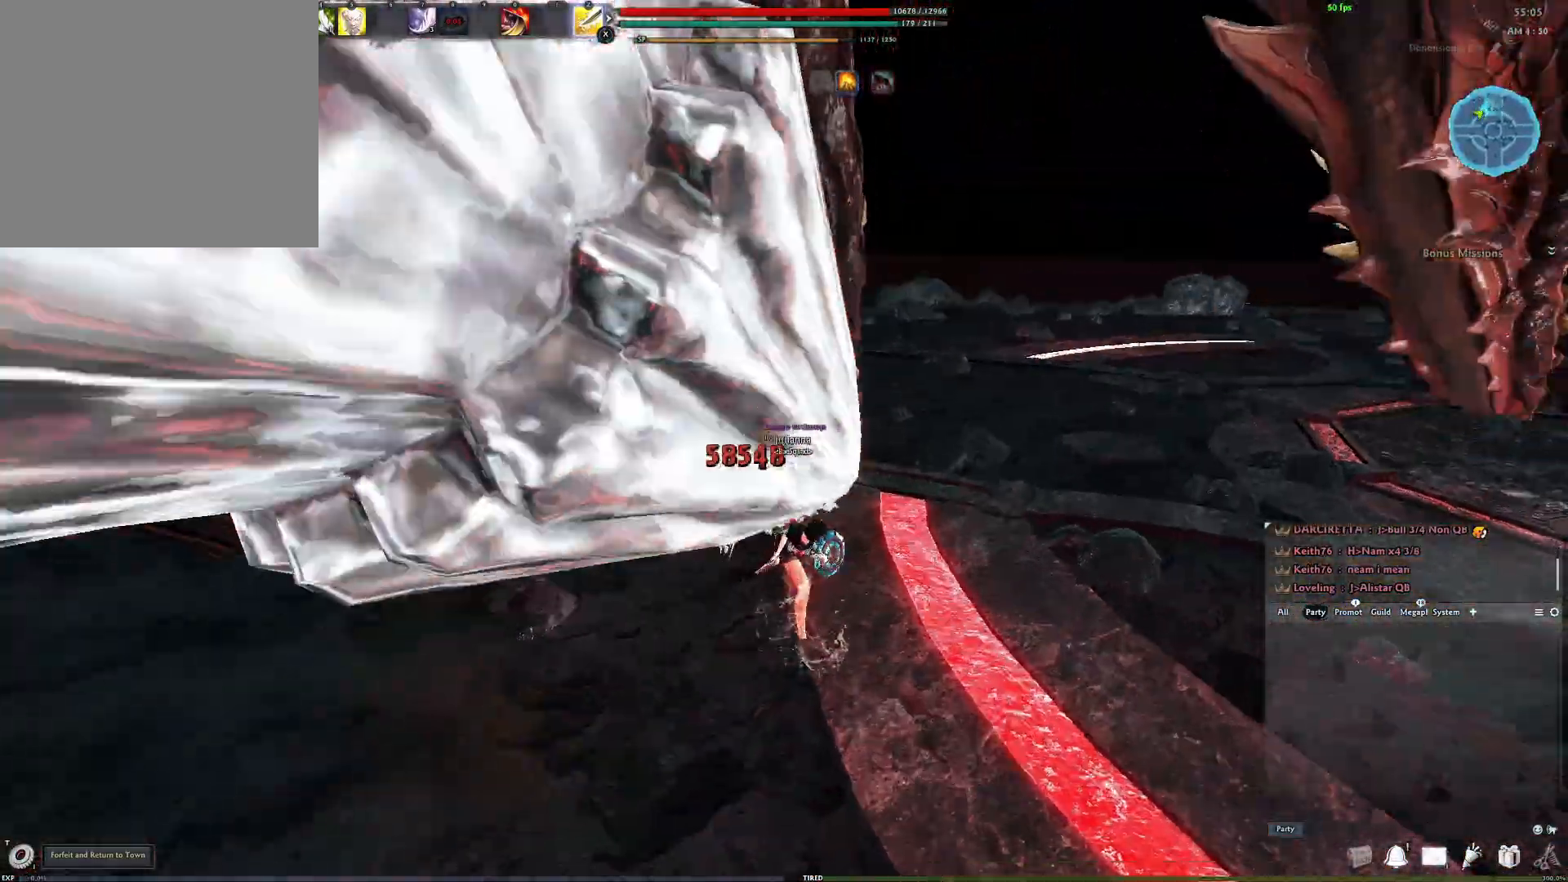
{"buttons": ["R2"], "left_stick": "up", "right_stick": "center", "events": [[67, "R2", "up"], [183, "R2", "down"], [267, "R2", "up"], [267, "left_stick", "up"], [350, "R2", "down"]]}
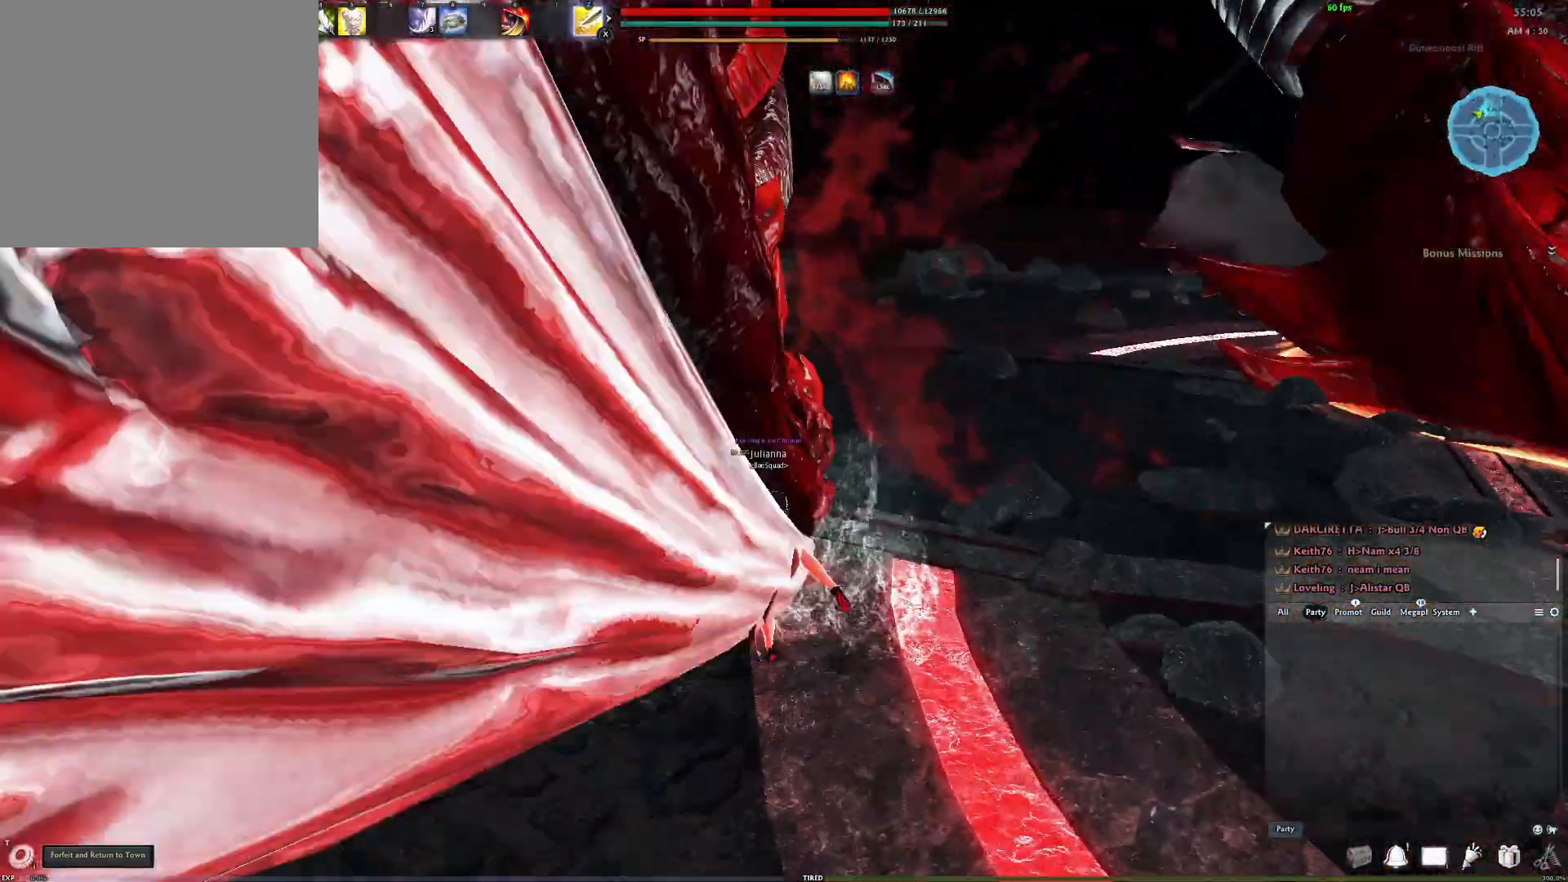
{"buttons": [], "left_stick": "center", "right_stick": "center", "events": [[17, "R2", "up"], [300, "left_stick", "center"]]}
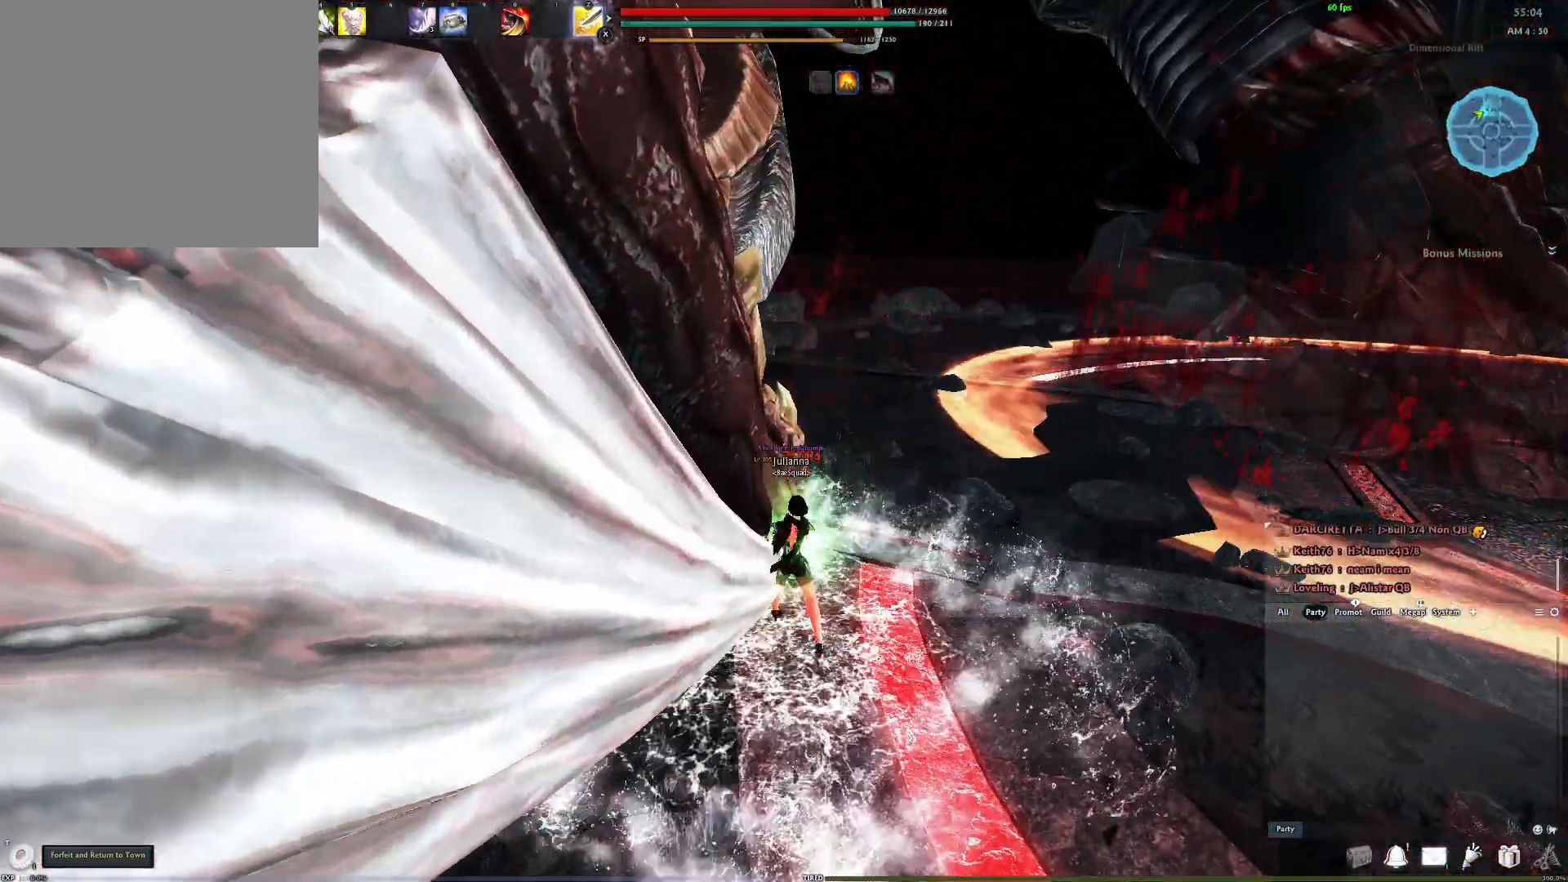
{"buttons": [], "left_stick": "center", "right_stick": "center", "events": [[200, "left_stick", "up"], [300, "X", "down"], [300, "left_stick", "up-left"], [433, "X", "up"], [500, "left_stick", "center"]]}
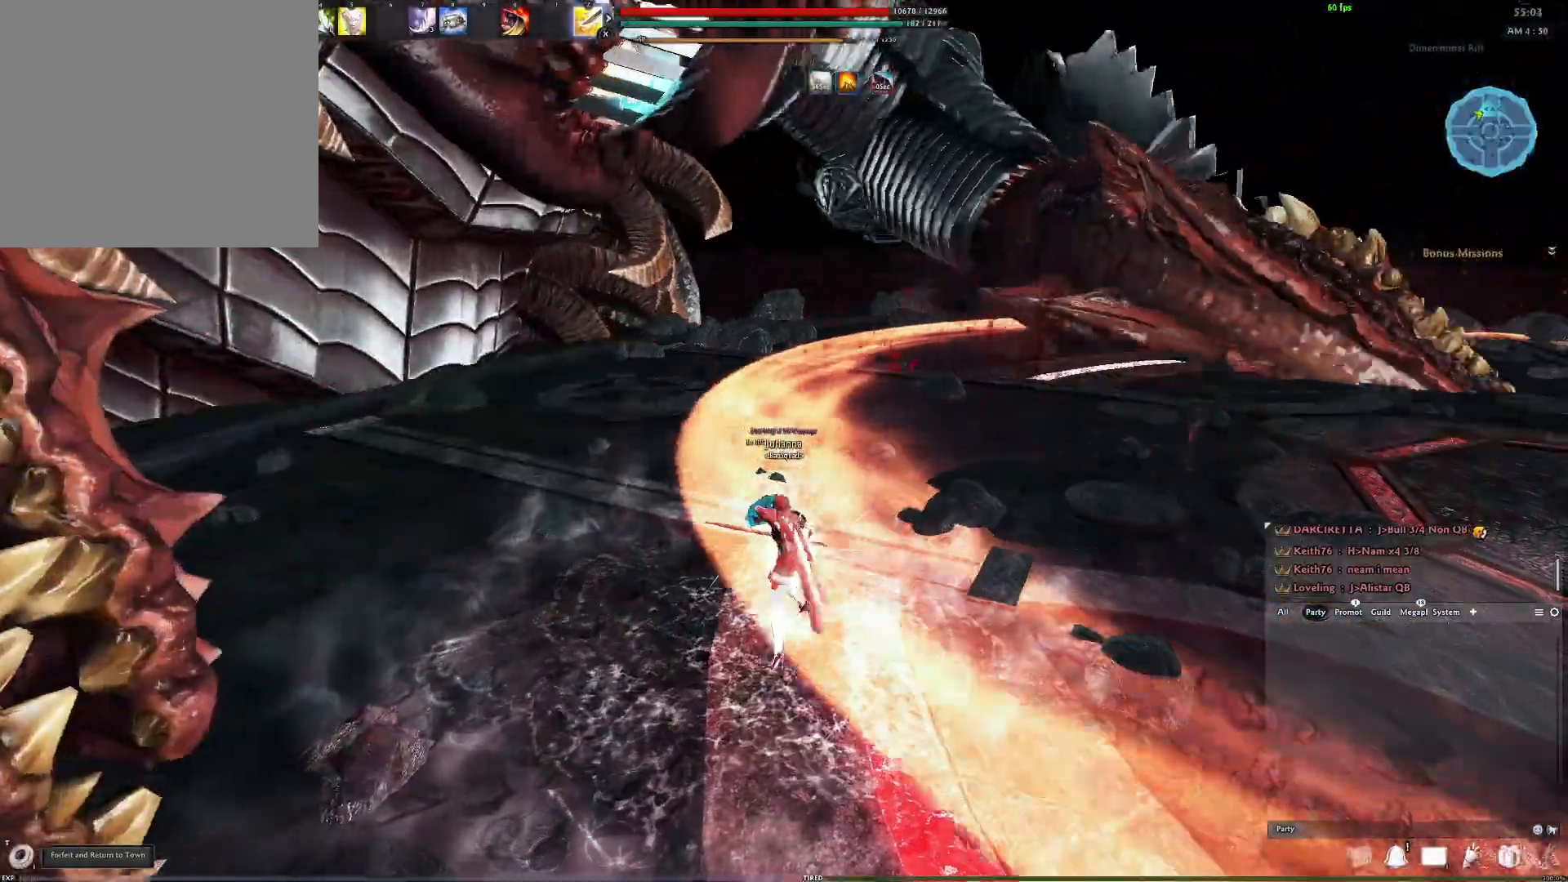
{"buttons": ["A"], "left_stick": "center", "right_stick": "center", "events": [[217, "right_stick", "left"], [350, "right_stick", "center"], [467, "A", "down"]]}
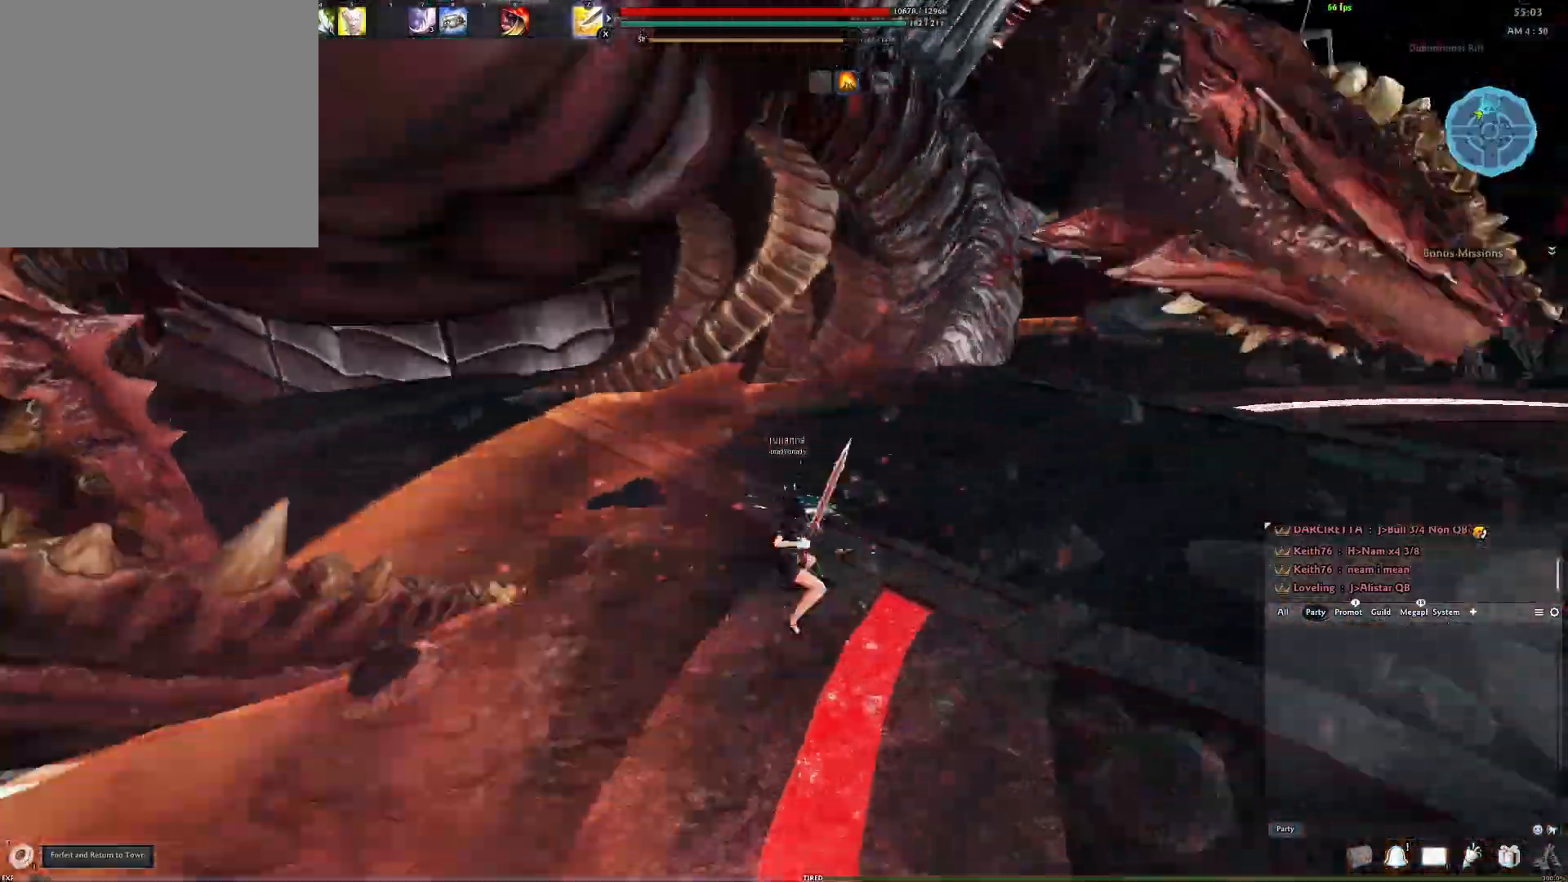
{"buttons": [], "left_stick": "center", "right_stick": "center", "events": [[350, "A", "up"], [400, "Y", "down"], [500, "Y", "up"]]}
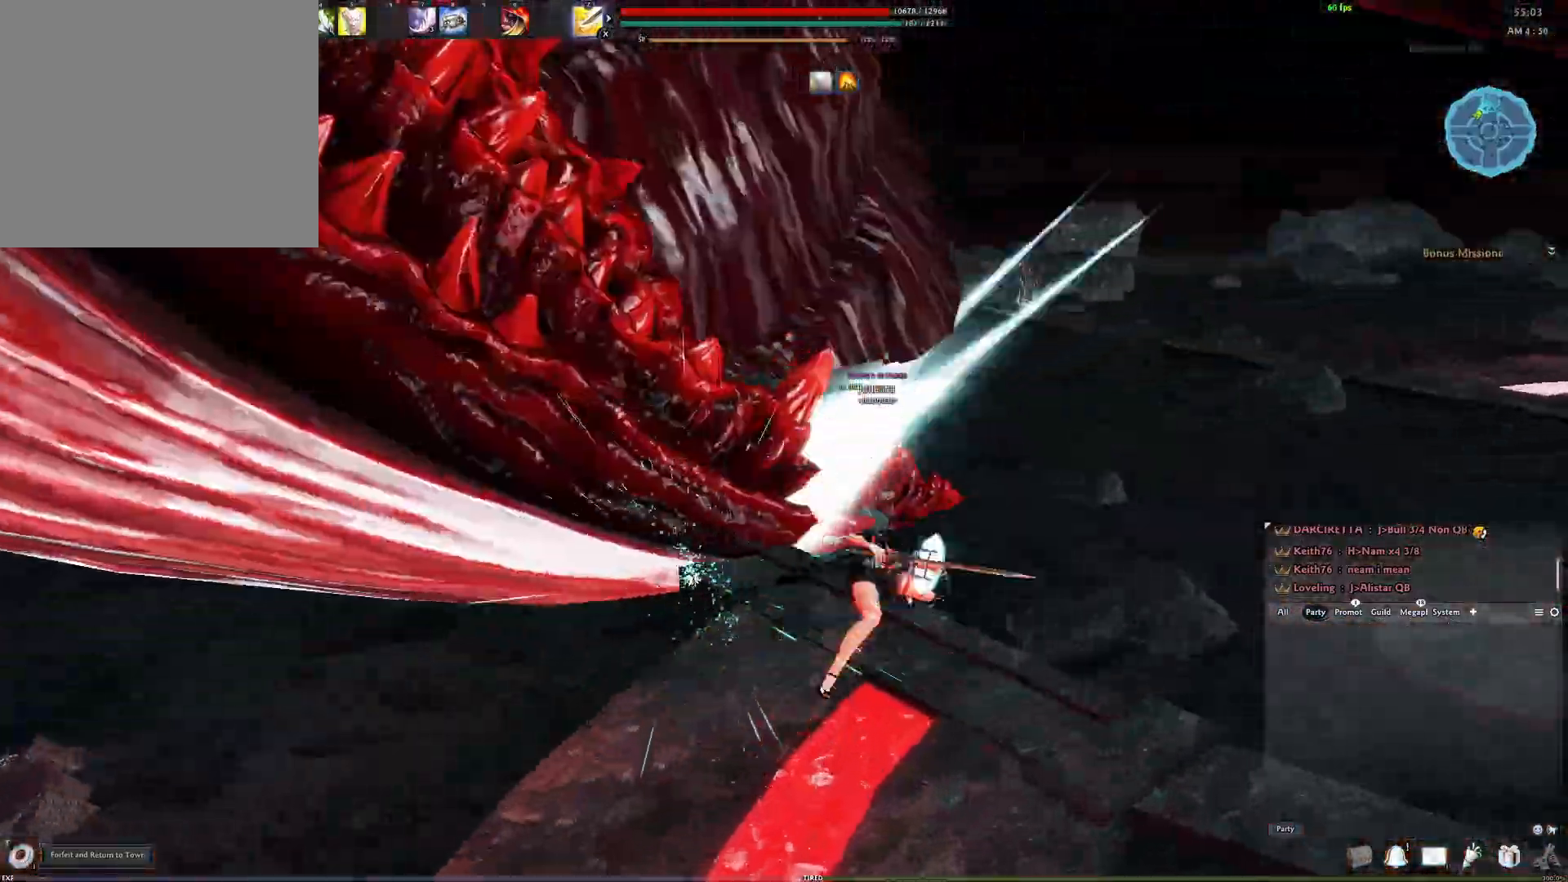
{"buttons": ["R2"], "left_stick": "left", "right_stick": "center", "events": [[67, "Y", "down"], [67, "left_stick", "up"], [150, "Y", "up"], [217, "Y", "down"], [283, "left_stick", "left"], [317, "Y", "up"], [500, "R2", "down"]]}
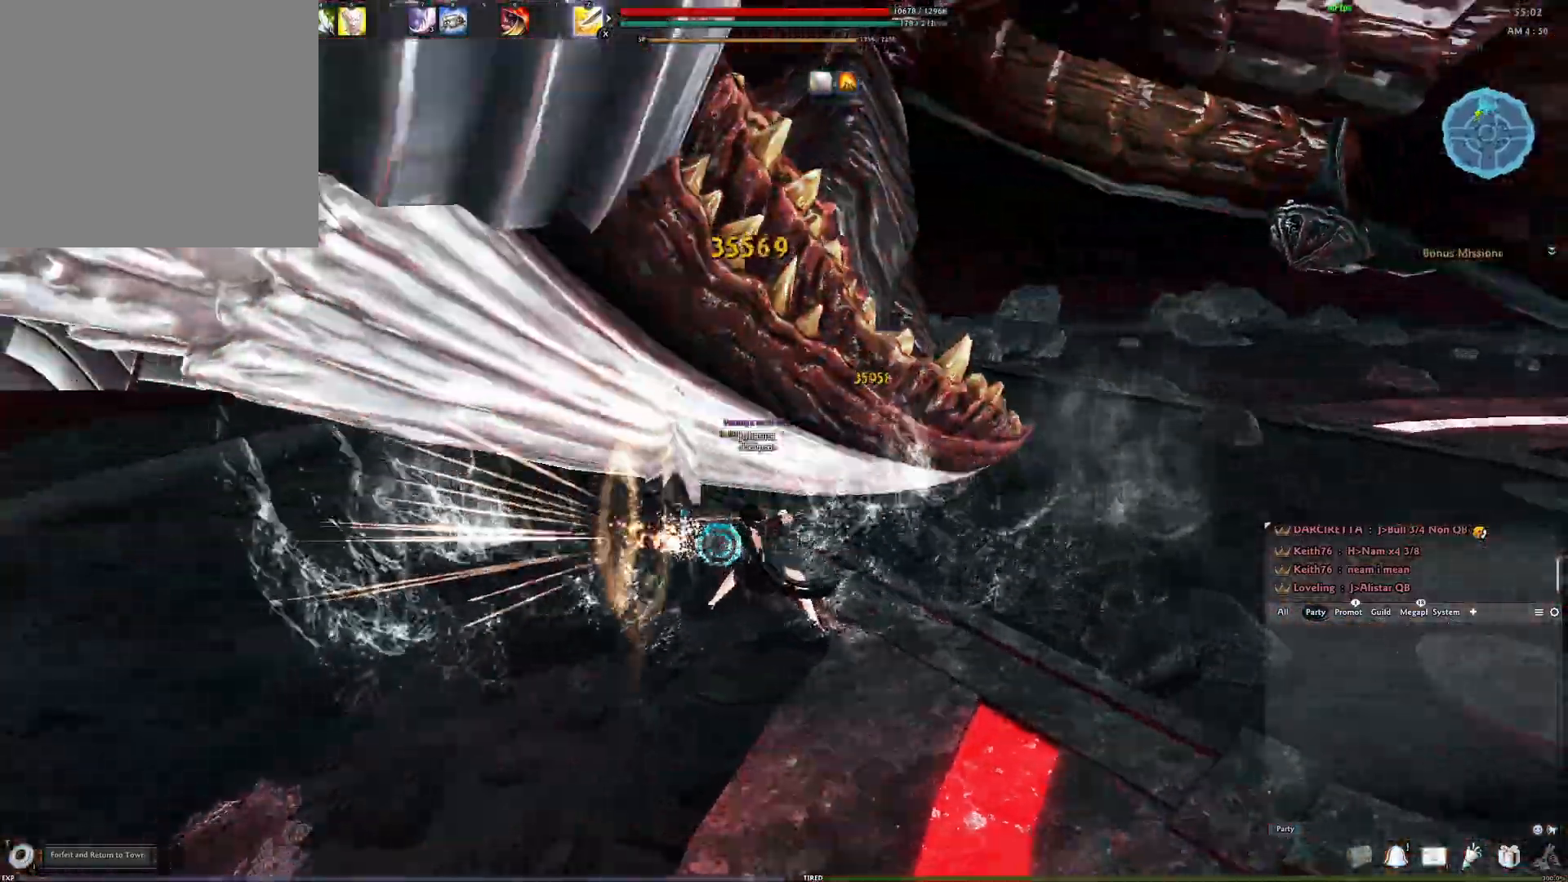
{"buttons": [], "left_stick": "down", "right_stick": "up-left", "events": [[67, "right_stick", "up-left"], [100, "R2", "up"], [150, "left_stick", "down"], [167, "R2", "down"], [283, "R2", "up"], [350, "R2", "down"], [483, "R2", "up"]]}
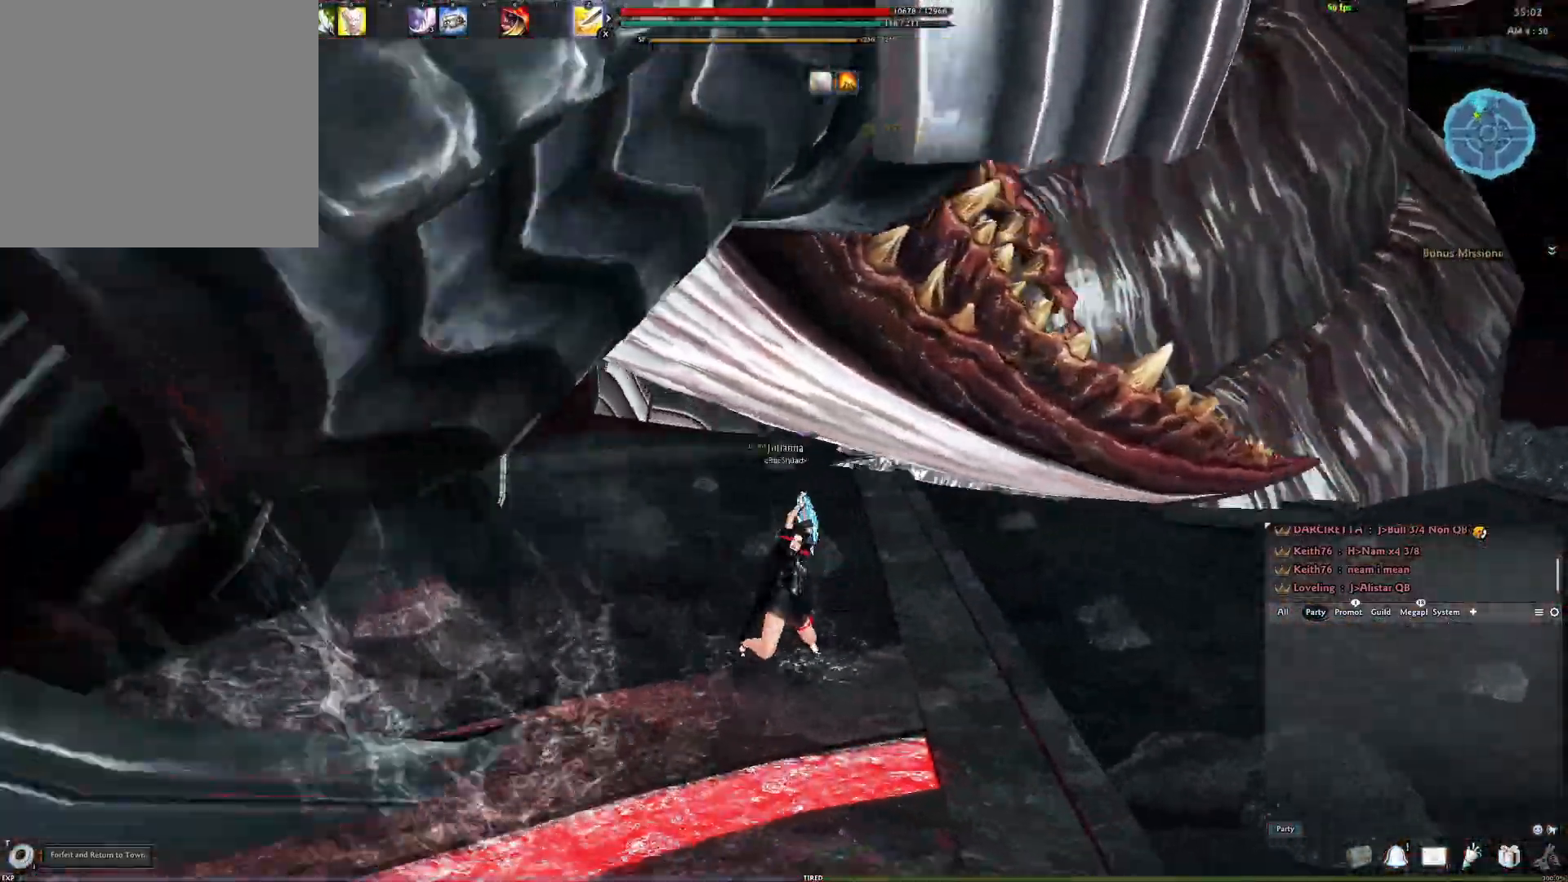
{"buttons": [], "left_stick": "up-left", "right_stick": "center", "events": [[33, "right_stick", "left"], [150, "left_stick", "up-left"], [233, "Y", "down"], [383, "Y", "up"], [400, "right_stick", "center"]]}
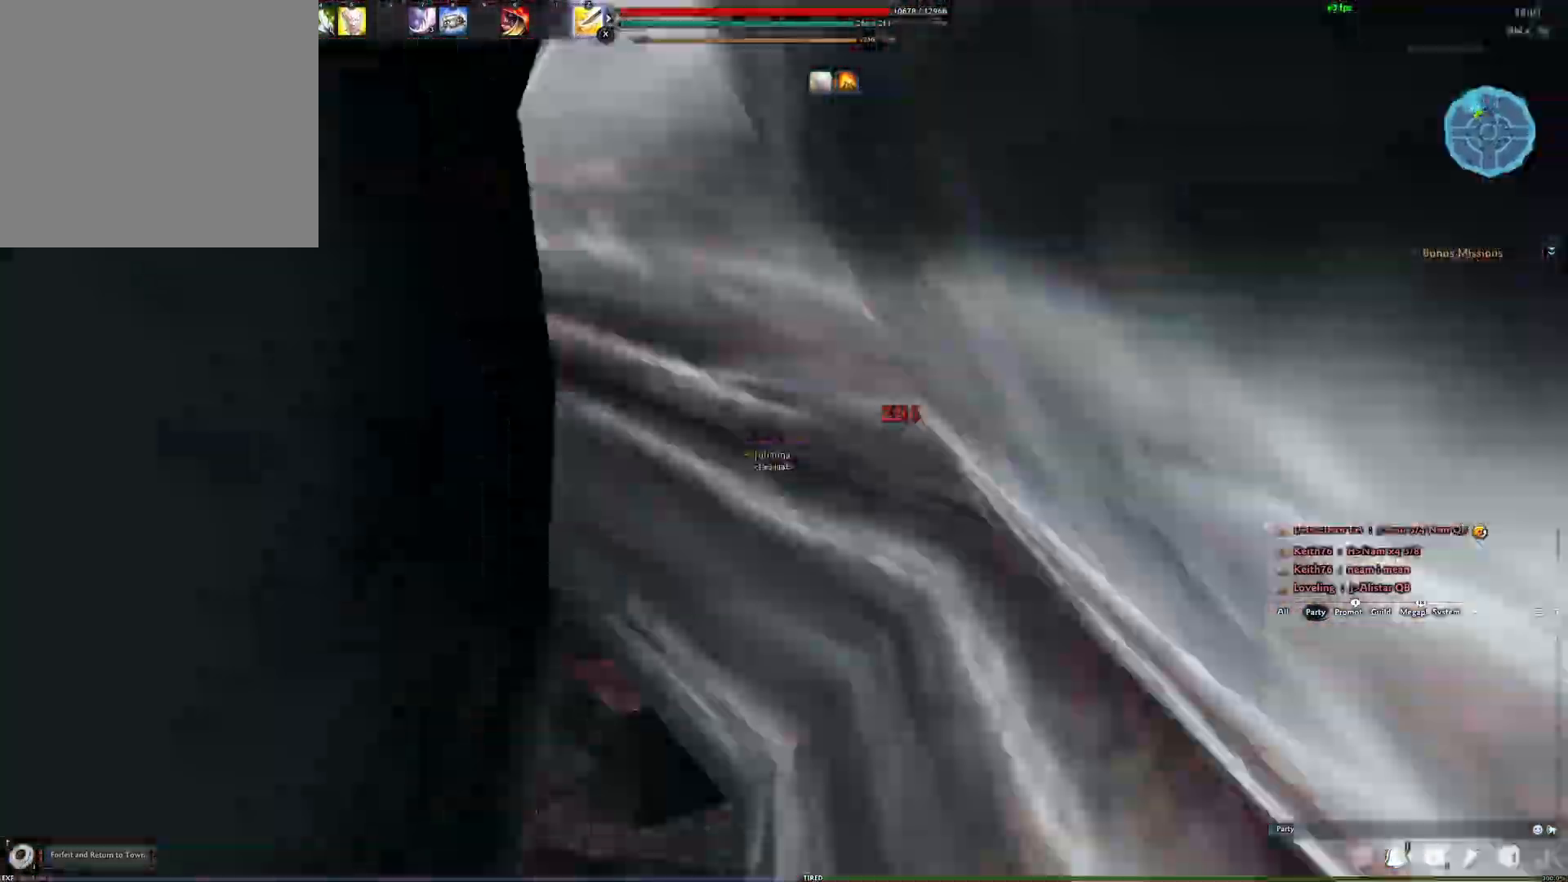
{"buttons": [], "left_stick": "up-left", "right_stick": "center", "events": [[150, "right_stick", "down"], [267, "right_stick", "center"], [350, "R2", "down"], [467, "R2", "up"]]}
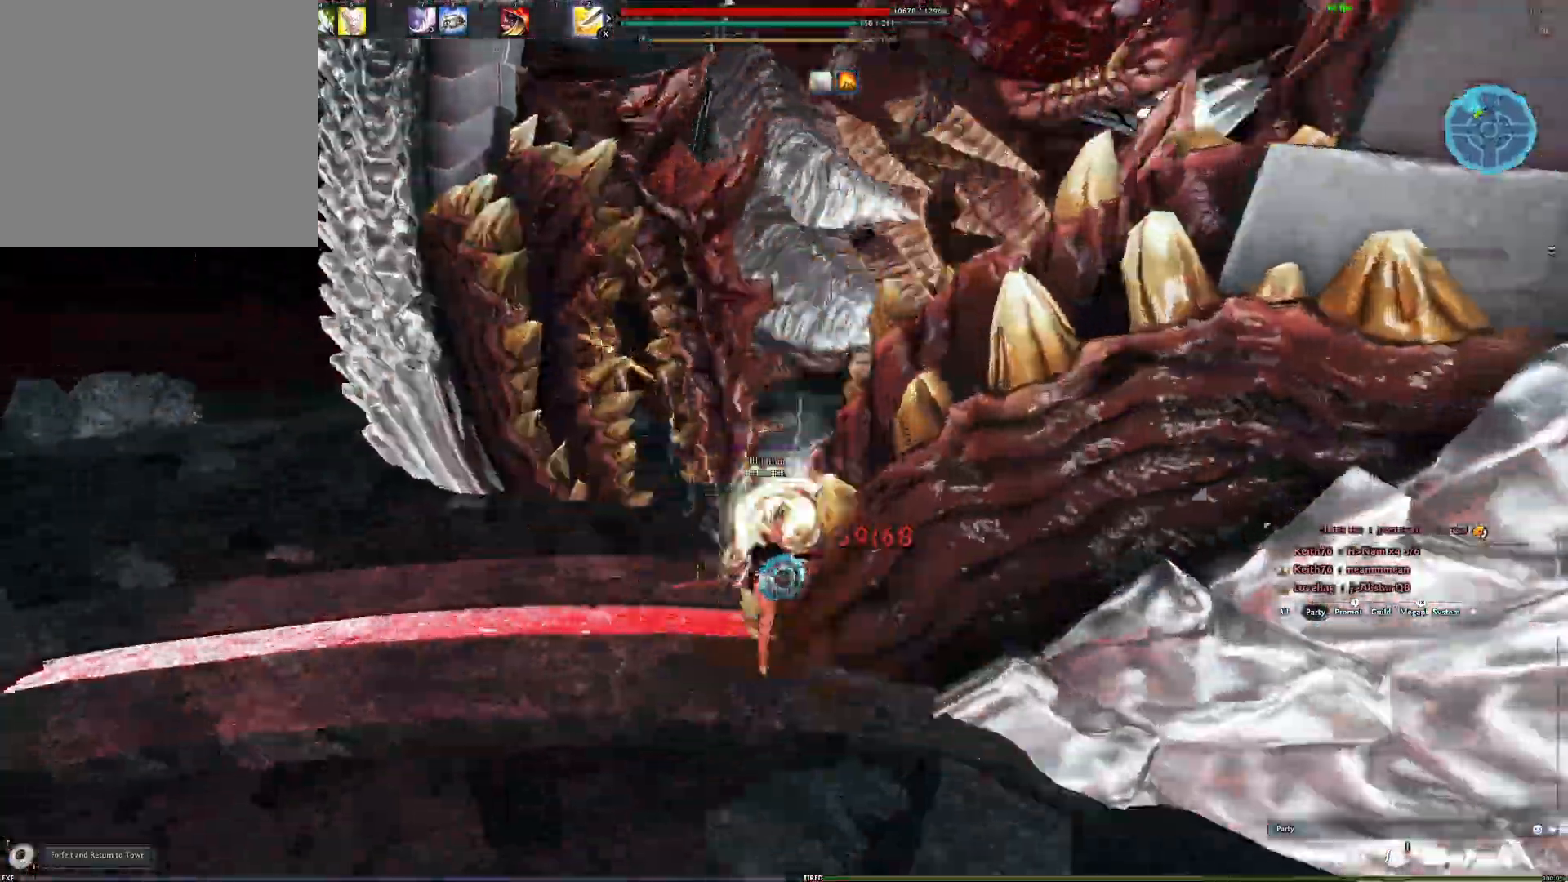
{"buttons": [], "left_stick": "up", "right_stick": "center", "events": [[17, "R2", "down"], [100, "left_stick", "up"], [133, "R2", "up"], [183, "R2", "down"], [350, "R2", "up"]]}
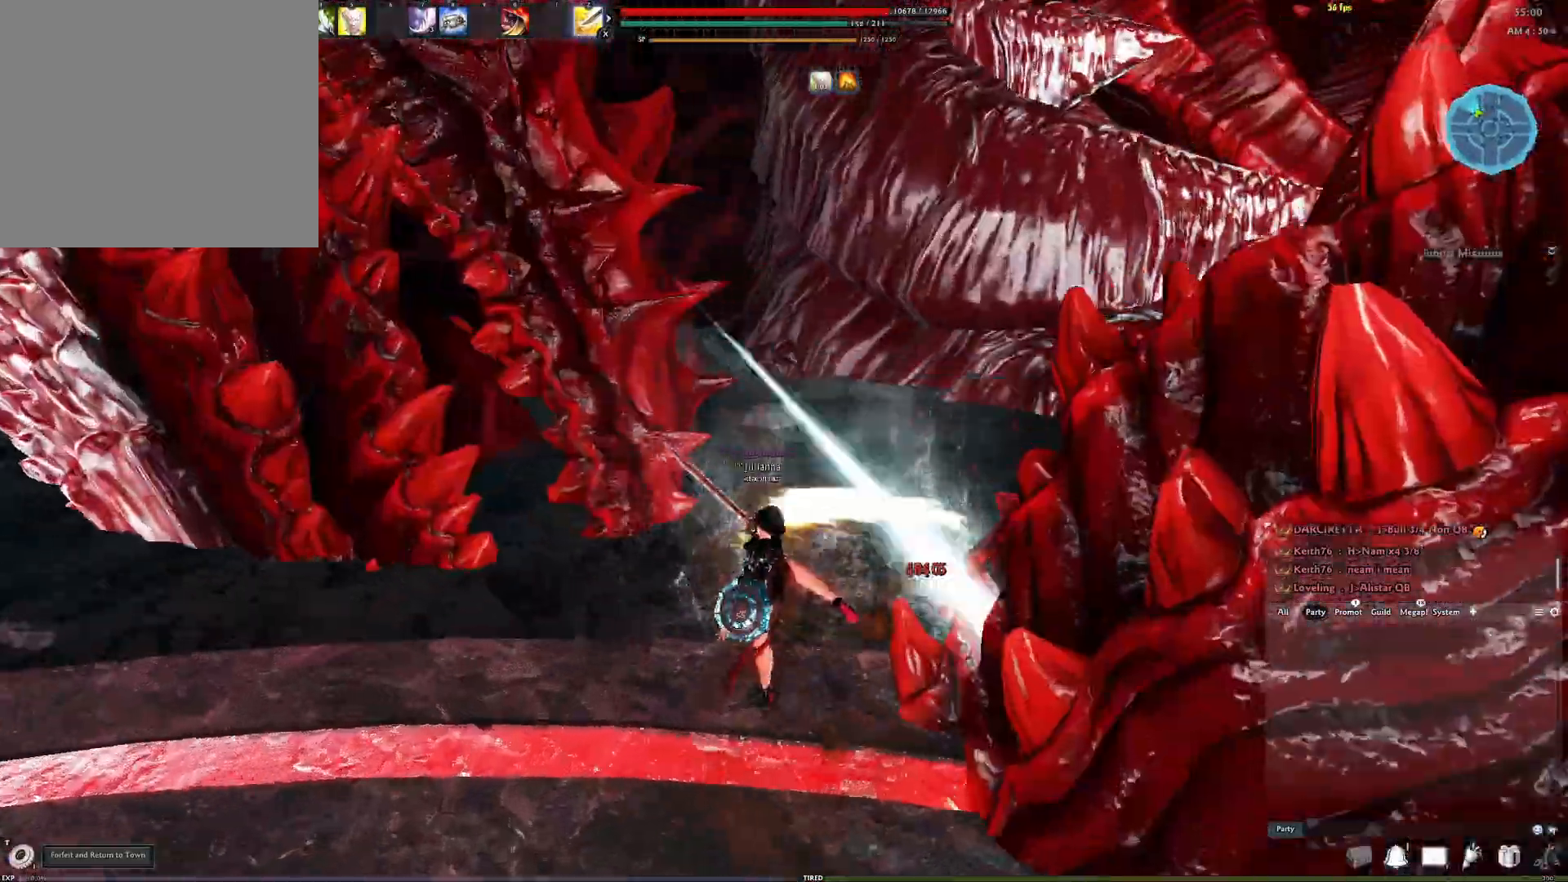
{"buttons": ["Y"], "left_stick": "up-left", "right_stick": "up-left", "events": [[50, "R3", "down"], [150, "R3", "up"], [200, "R3", "down"], [300, "right_stick", "down-right"], [317, "R3", "up"], [417, "right_stick", "up-right"], [433, "Y", "down"], [483, "left_stick", "up-left"], [483, "right_stick", "up-left"]]}
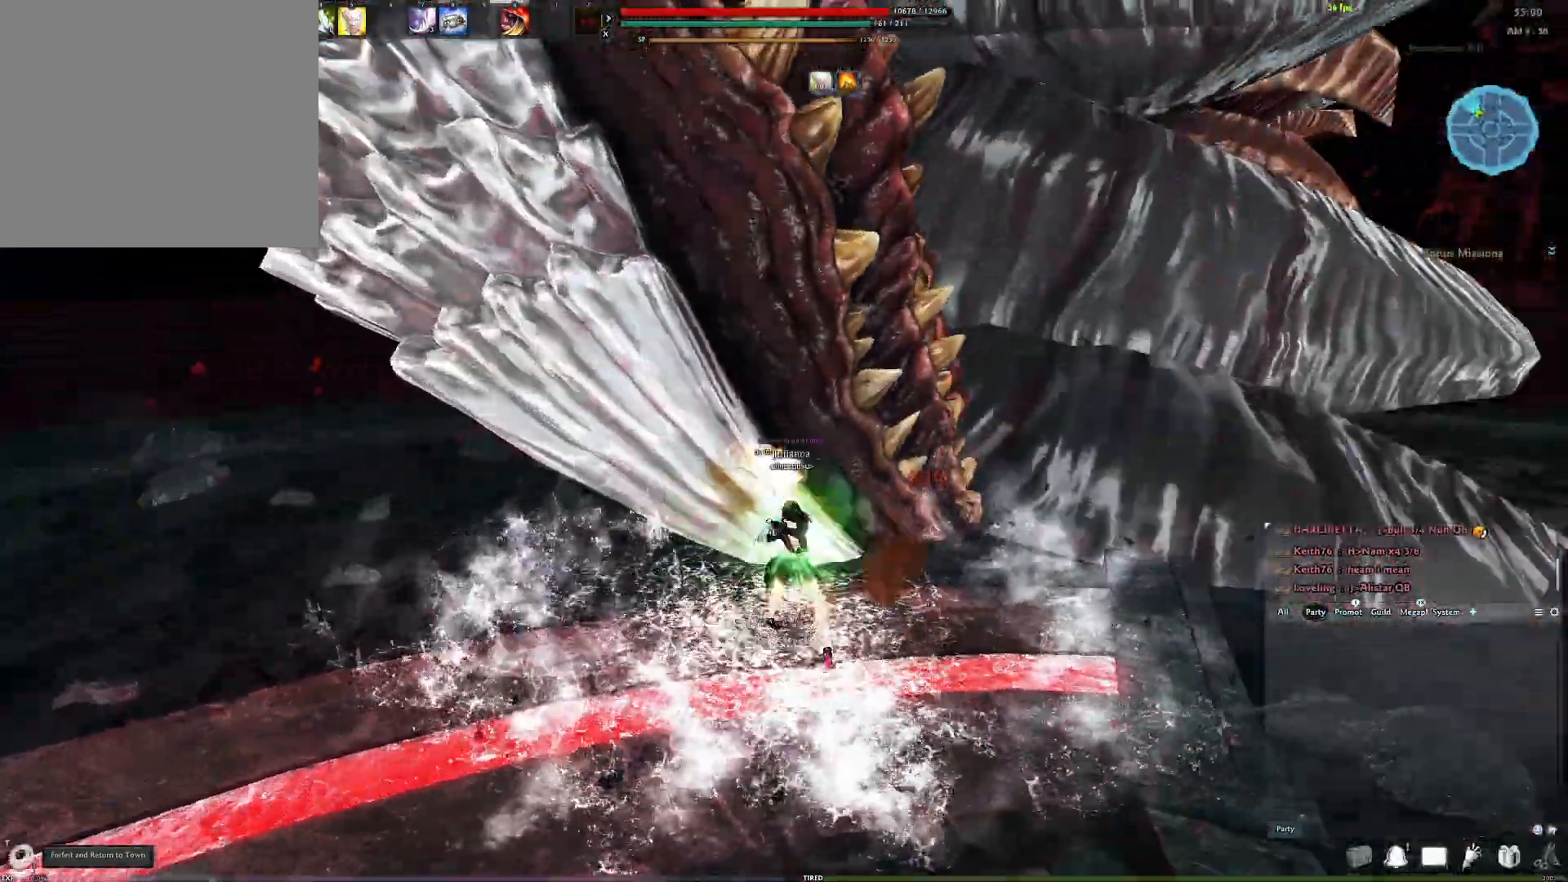
{"buttons": ["Y"], "left_stick": "left", "right_stick": "center", "events": [[67, "Y", "up"], [67, "right_stick", "center"], [150, "Y", "down"], [250, "Y", "up"], [267, "right_stick", "down-left"], [317, "right_stick", "center"], [333, "Y", "down"], [367, "left_stick", "left"], [417, "Y", "up"], [500, "Y", "down"]]}
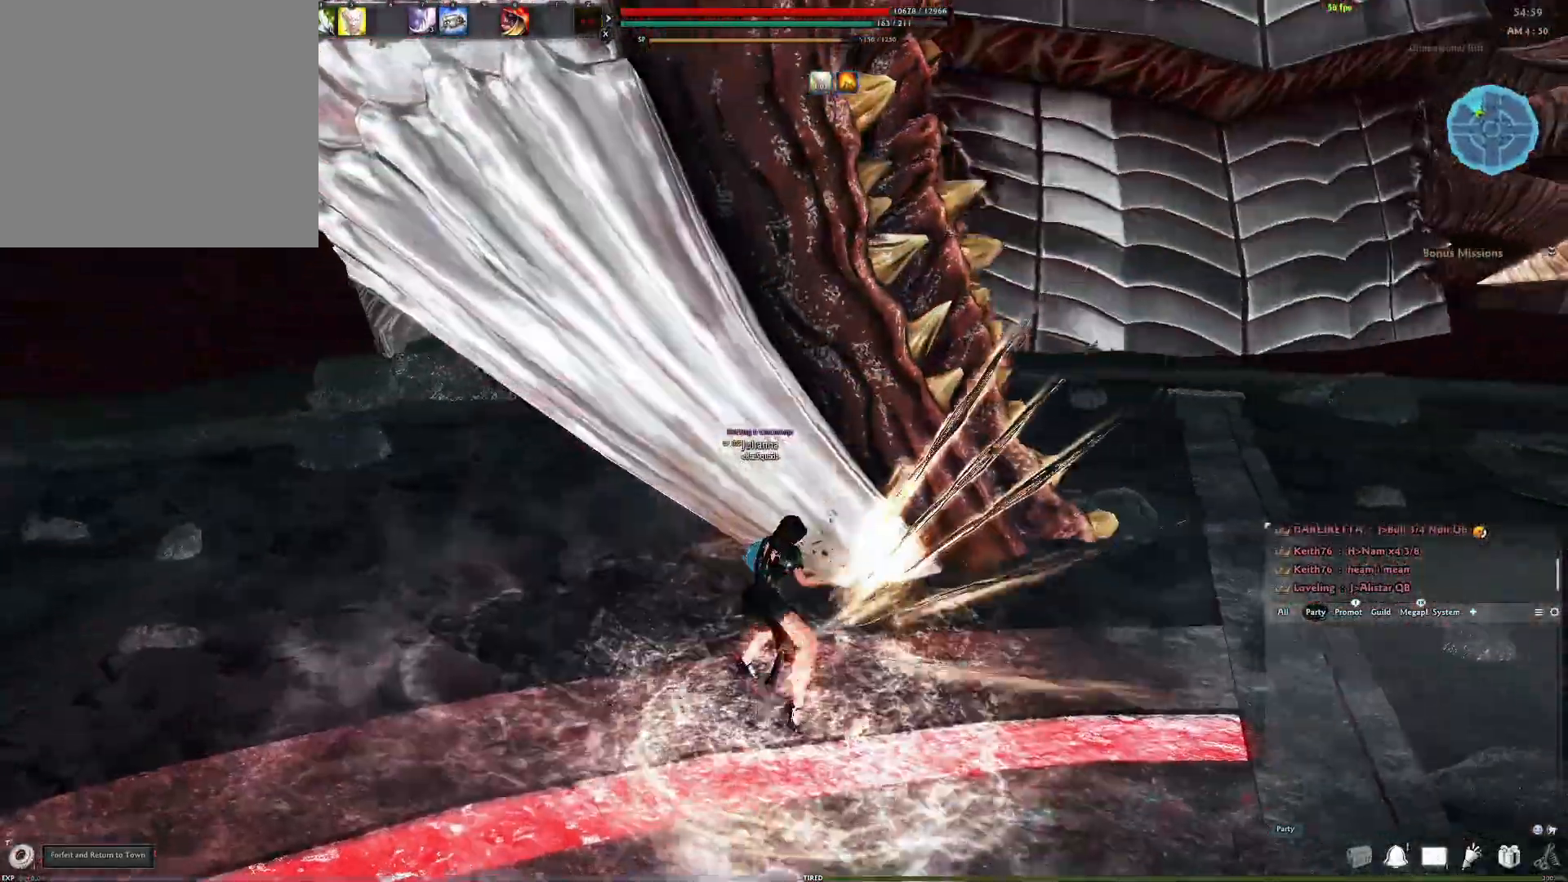
{"buttons": ["Y"], "left_stick": "down-left", "right_stick": "center", "events": [[83, "Y", "up"], [150, "Y", "down"], [250, "Y", "up"], [317, "Y", "down"], [417, "Y", "up"], [467, "left_stick", "down-left"], [483, "Y", "down"]]}
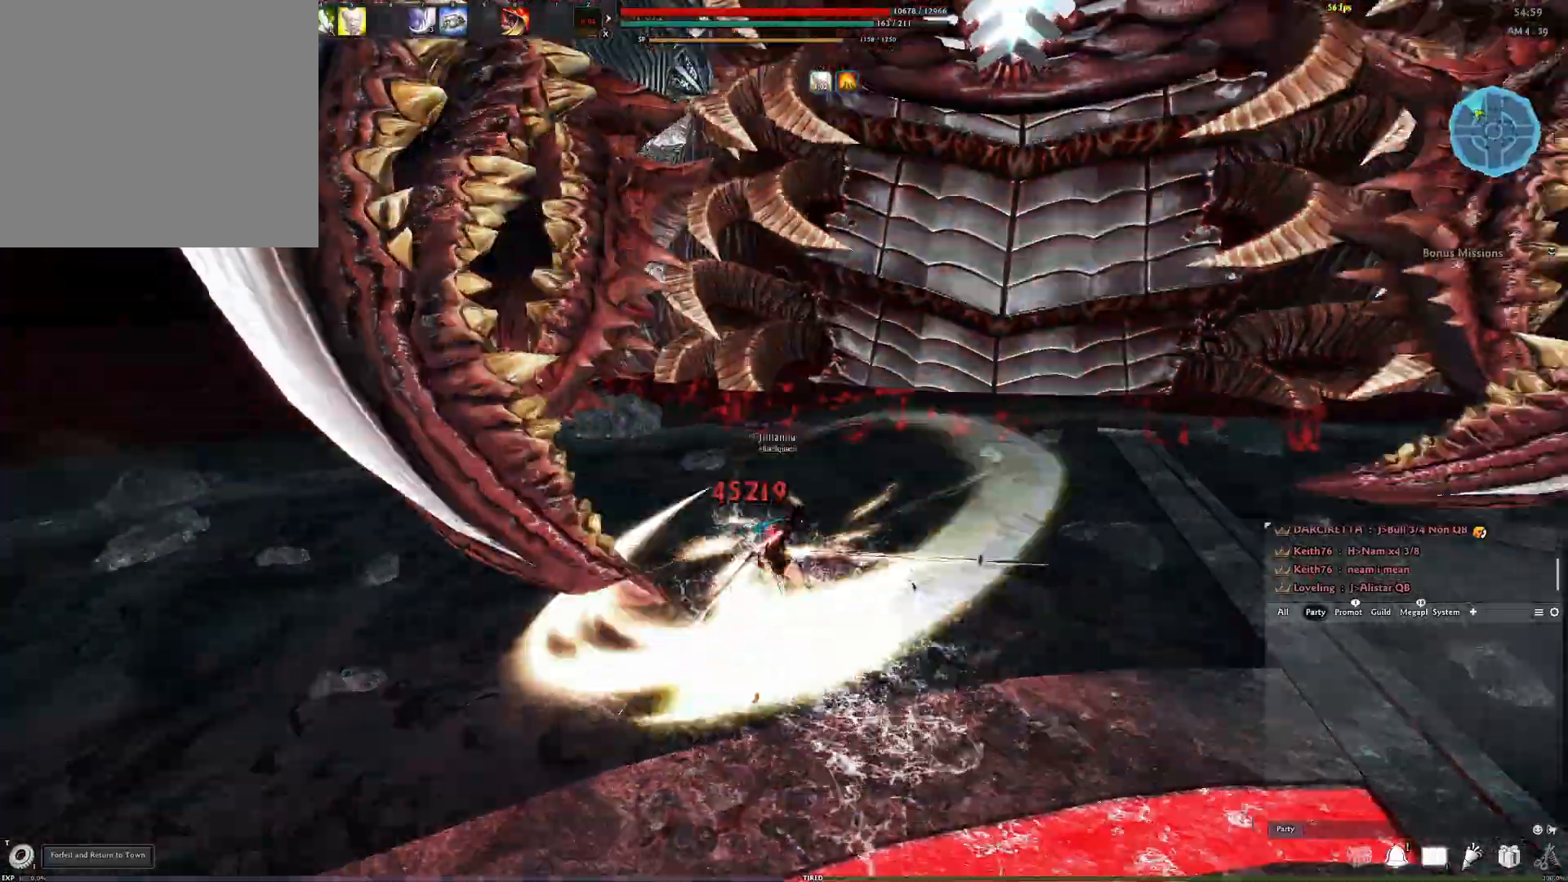
{"buttons": [], "left_stick": "down", "right_stick": "center", "events": [[67, "Y", "up"], [150, "Y", "down"], [167, "right_stick", "up-right"], [250, "Y", "up"], [250, "right_stick", "center"], [300, "Y", "down"], [417, "Y", "up"], [450, "left_stick", "down"]]}
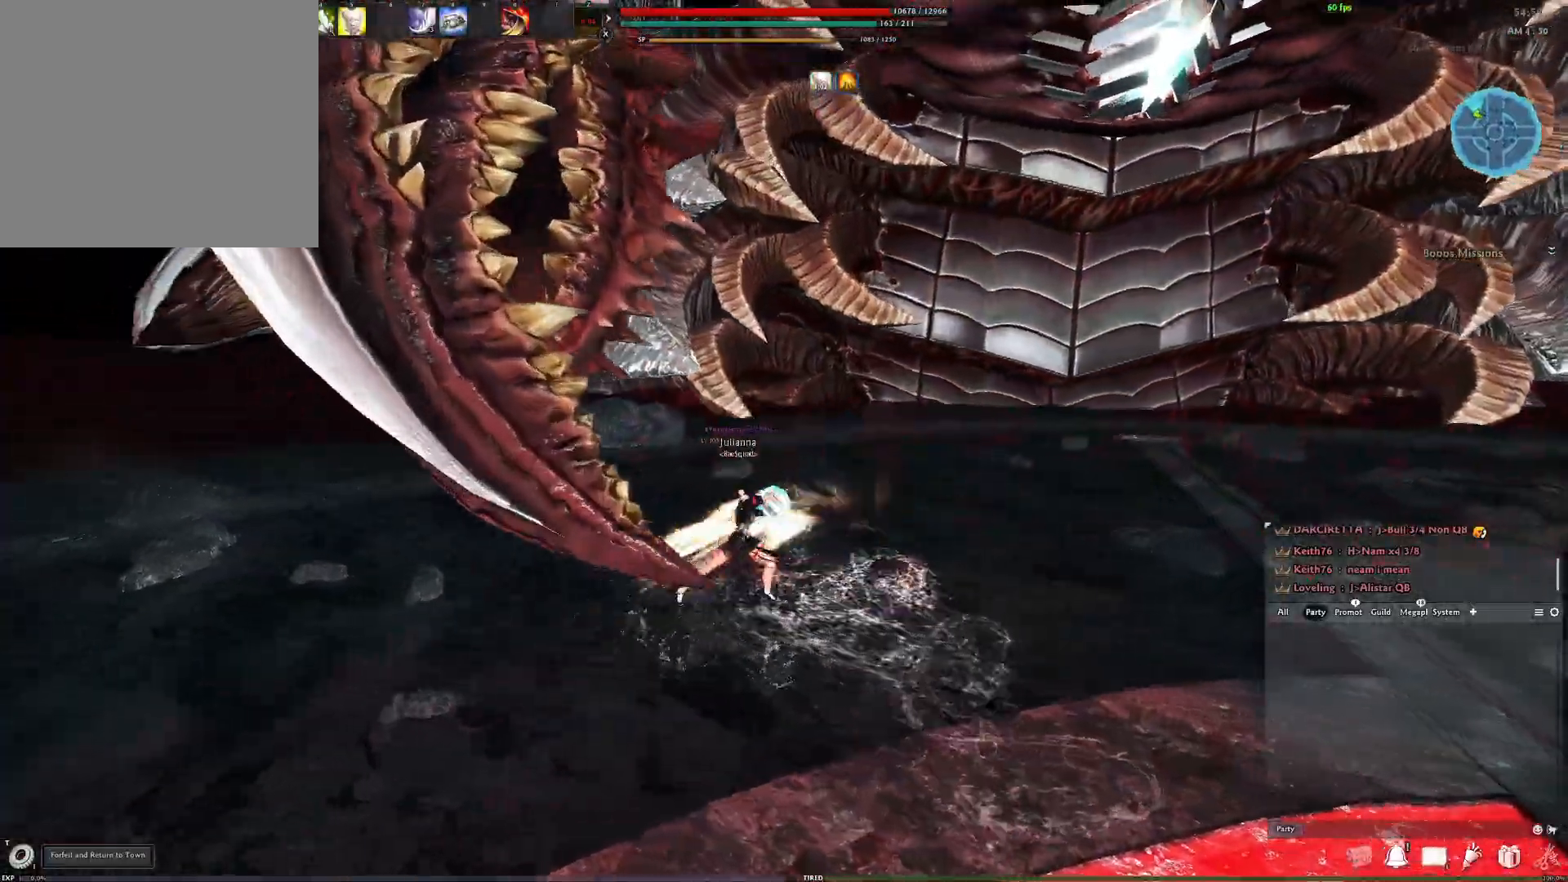
{"buttons": [], "left_stick": "down-right", "right_stick": "center", "events": [[133, "left_stick", "center"], [200, "right_stick", "right"], [300, "right_stick", "up-left"], [317, "left_stick", "right"], [383, "left_stick", "down-right"], [400, "right_stick", "center"]]}
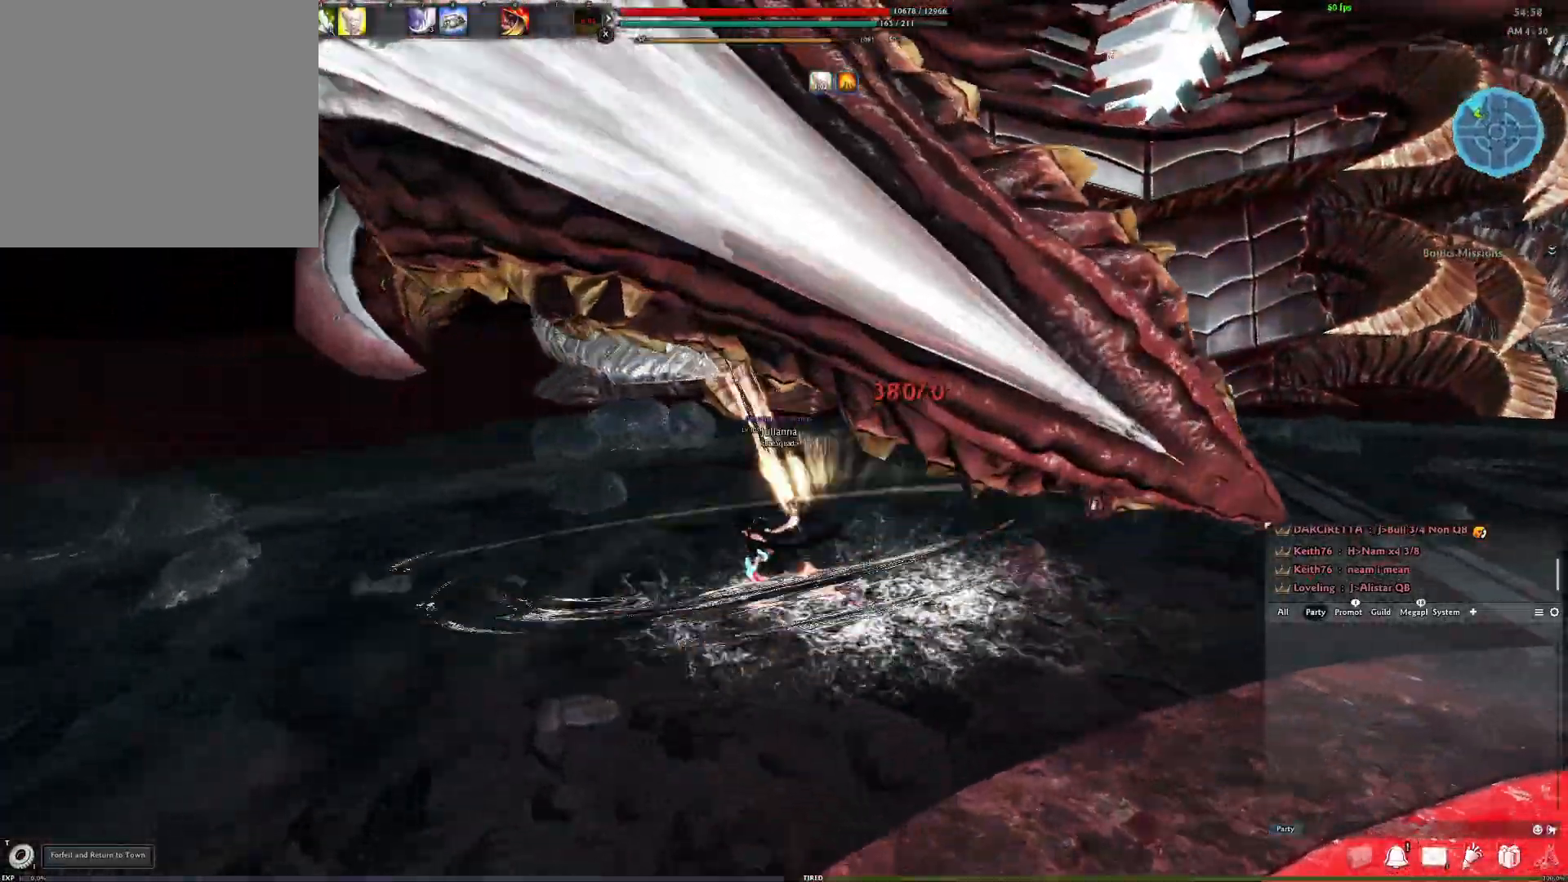
{"buttons": [], "left_stick": "down-right", "right_stick": "center", "events": [[183, "A", "down"], [317, "A", "up"]]}
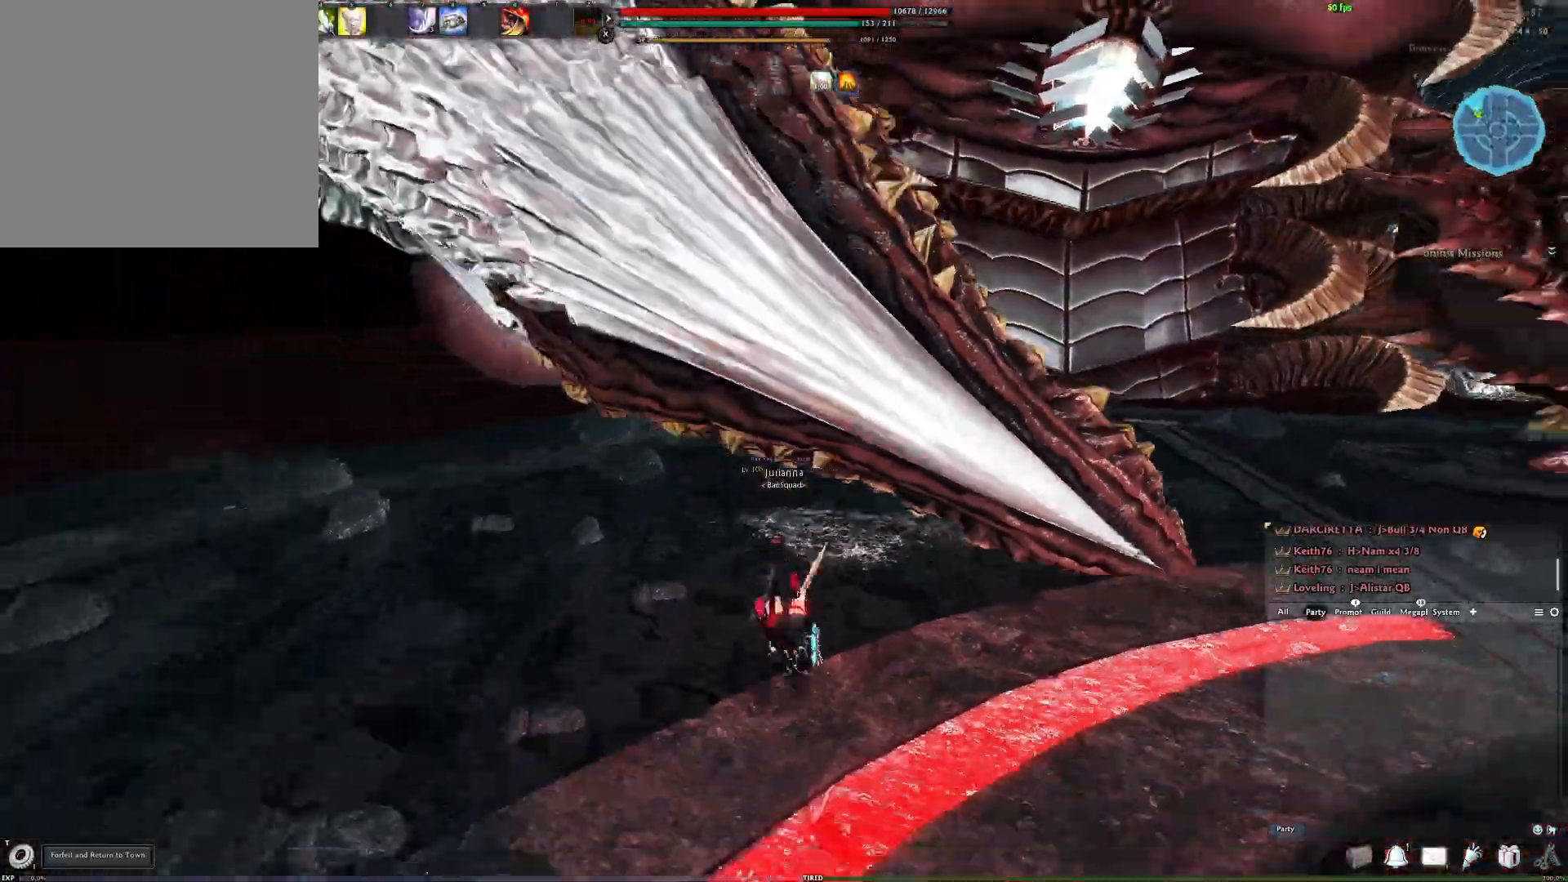
{"buttons": [], "left_stick": "right", "right_stick": "center", "events": [[400, "left_stick", "right"]]}
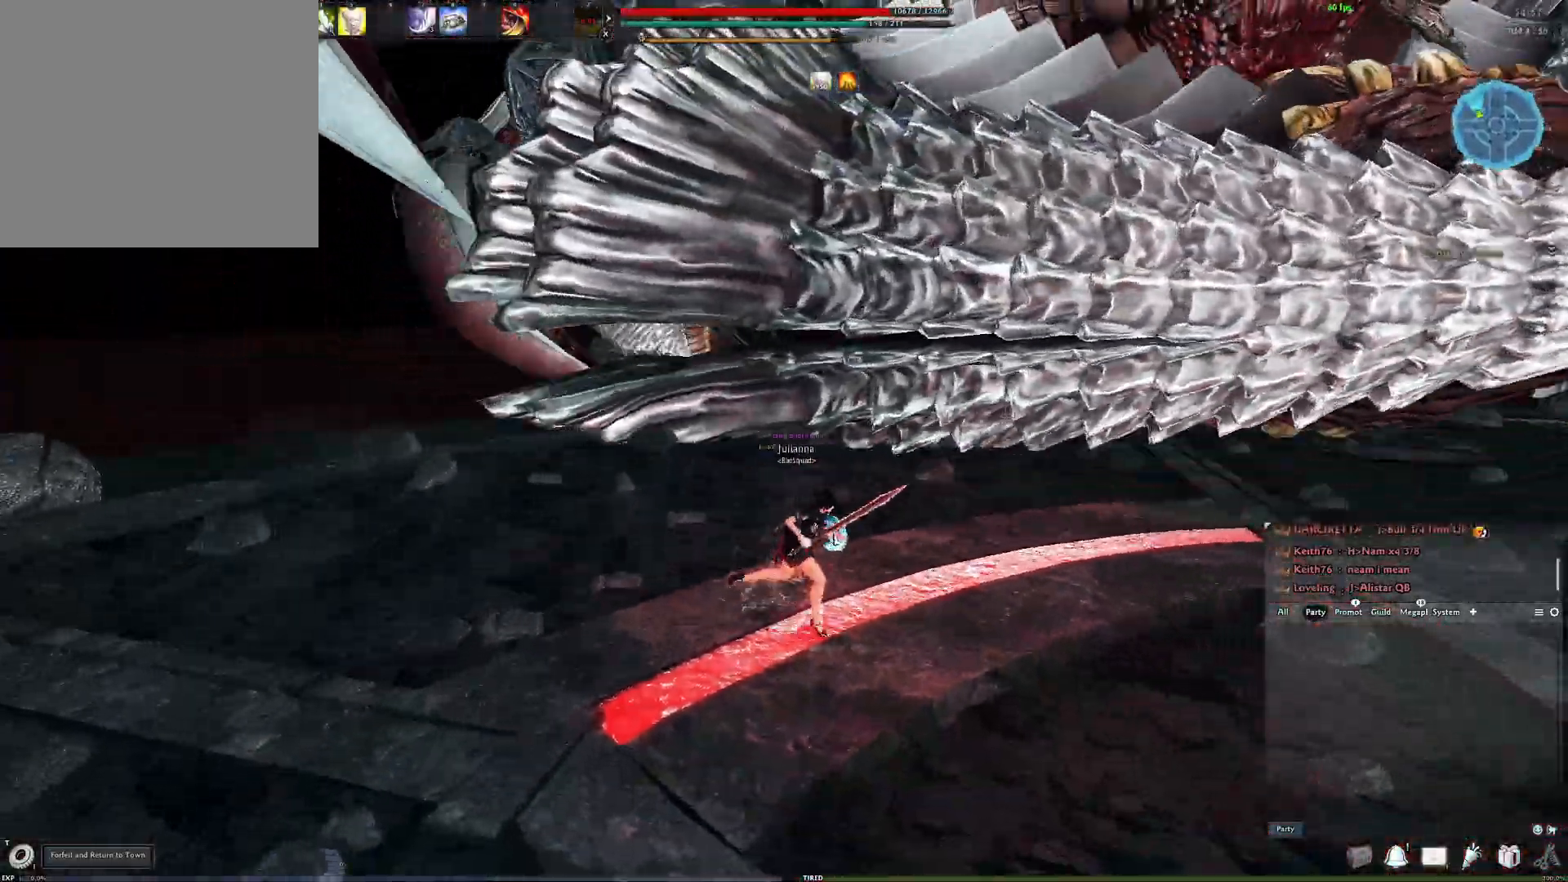
{"buttons": [], "left_stick": "up-right", "right_stick": "center", "events": [[67, "L3", "down"], [67, "left_stick", "up-right"], [200, "L3", "up"]]}
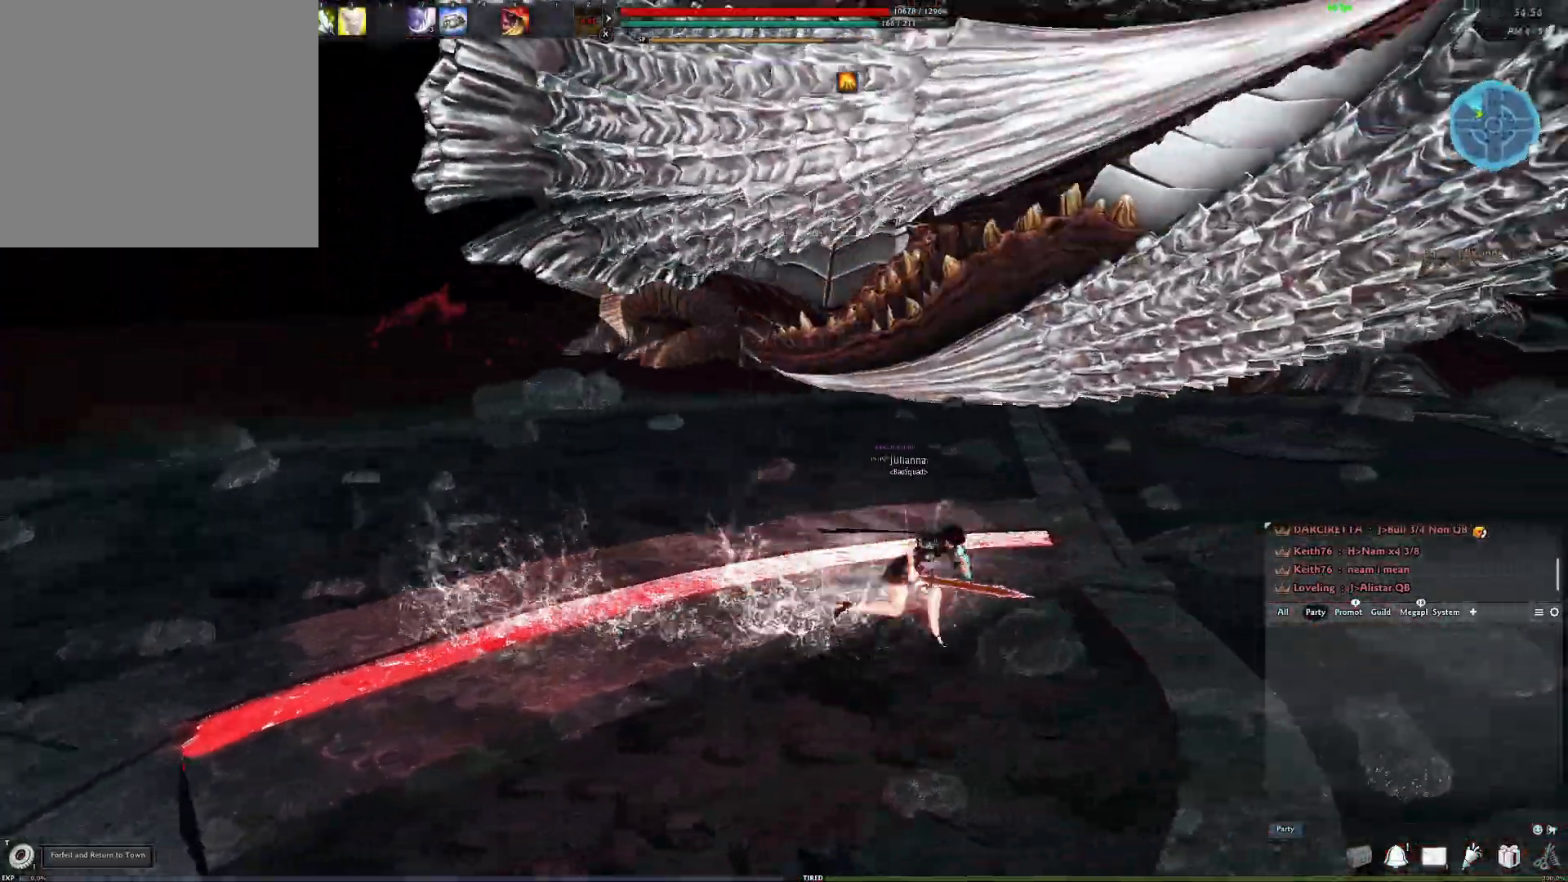
{"buttons": [], "left_stick": "up-right", "right_stick": "center", "events": [[300, "right_stick", "down-left"], [500, "right_stick", "center"]]}
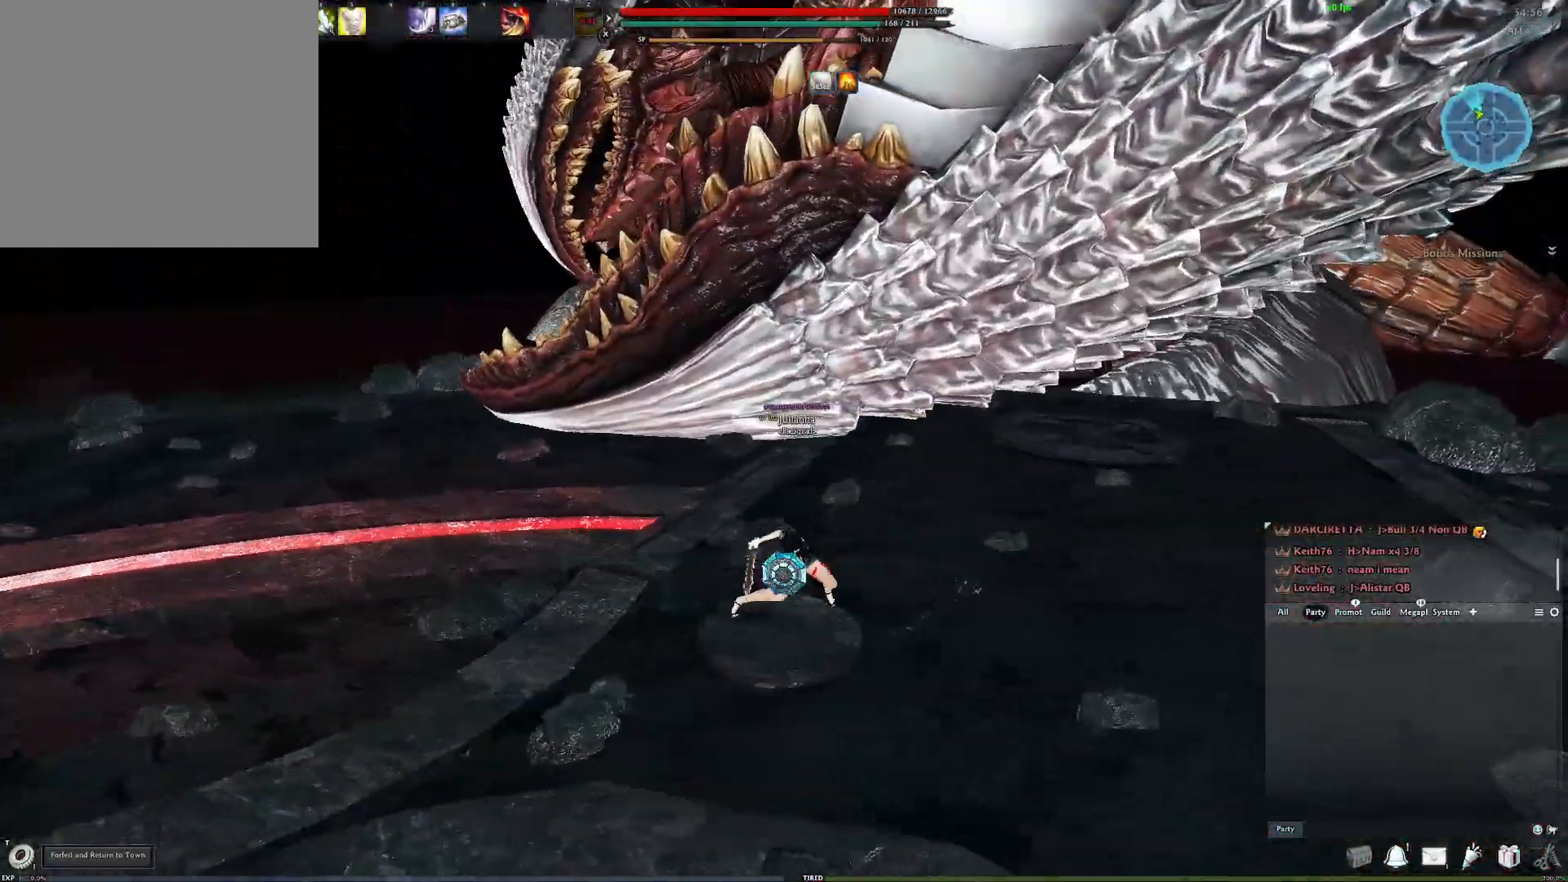
{"buttons": ["Y"], "left_stick": "up-right", "right_stick": "center", "events": [[117, "right_stick", "down-left"], [350, "right_stick", "center"], [383, "Y", "down"]]}
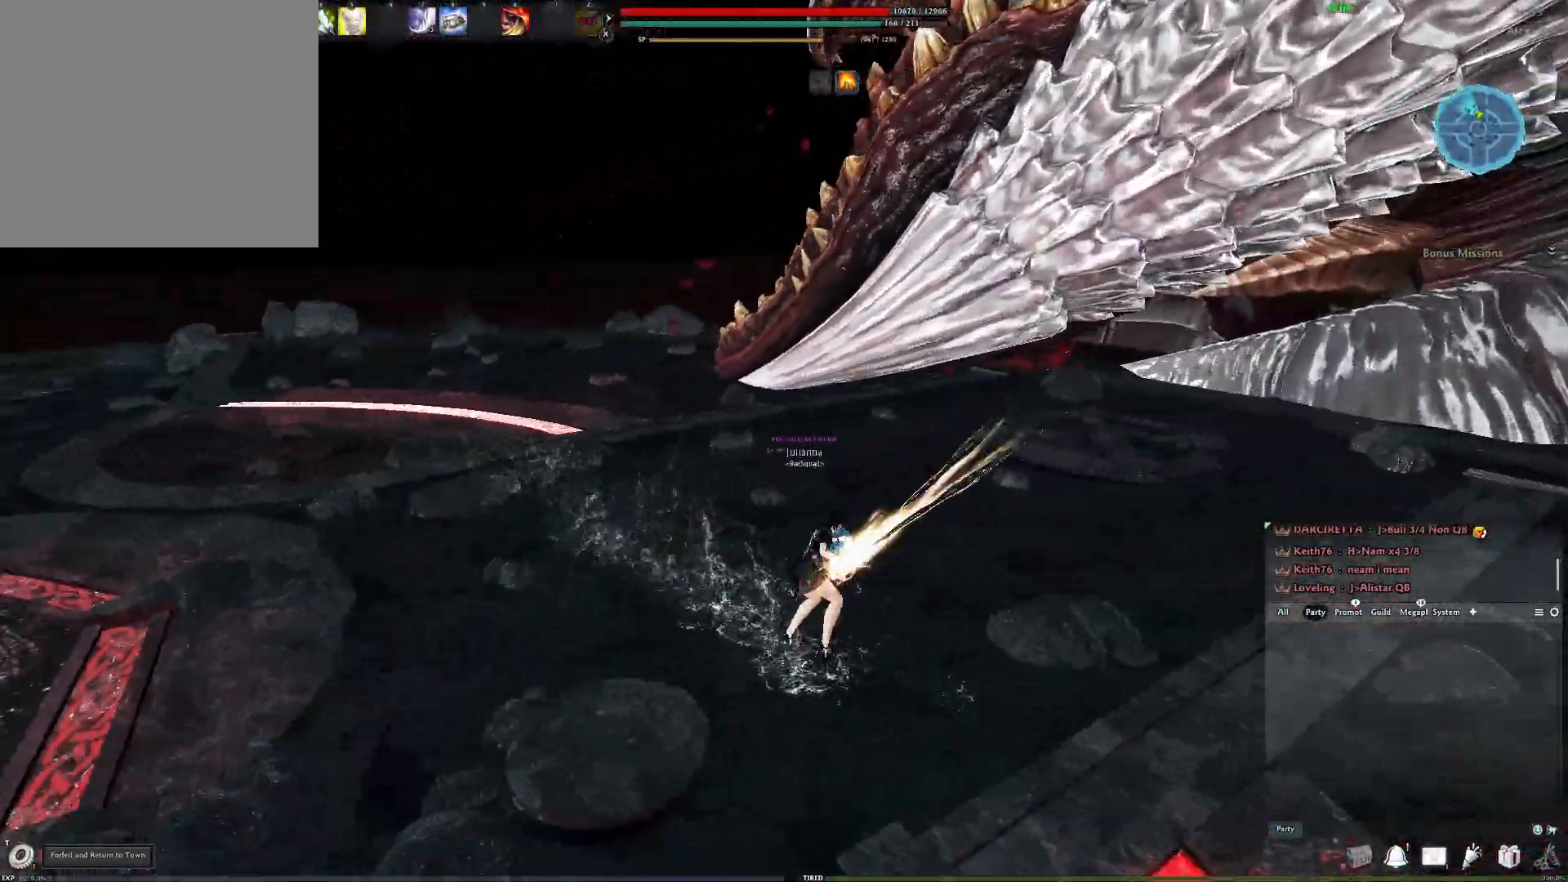
{"buttons": ["Y"], "left_stick": "right", "right_stick": "center", "events": [[17, "Y", "up"], [117, "Y", "down"], [183, "left_stick", "right"], [250, "Y", "up"], [317, "Y", "down"], [417, "Y", "up"], [500, "Y", "down"]]}